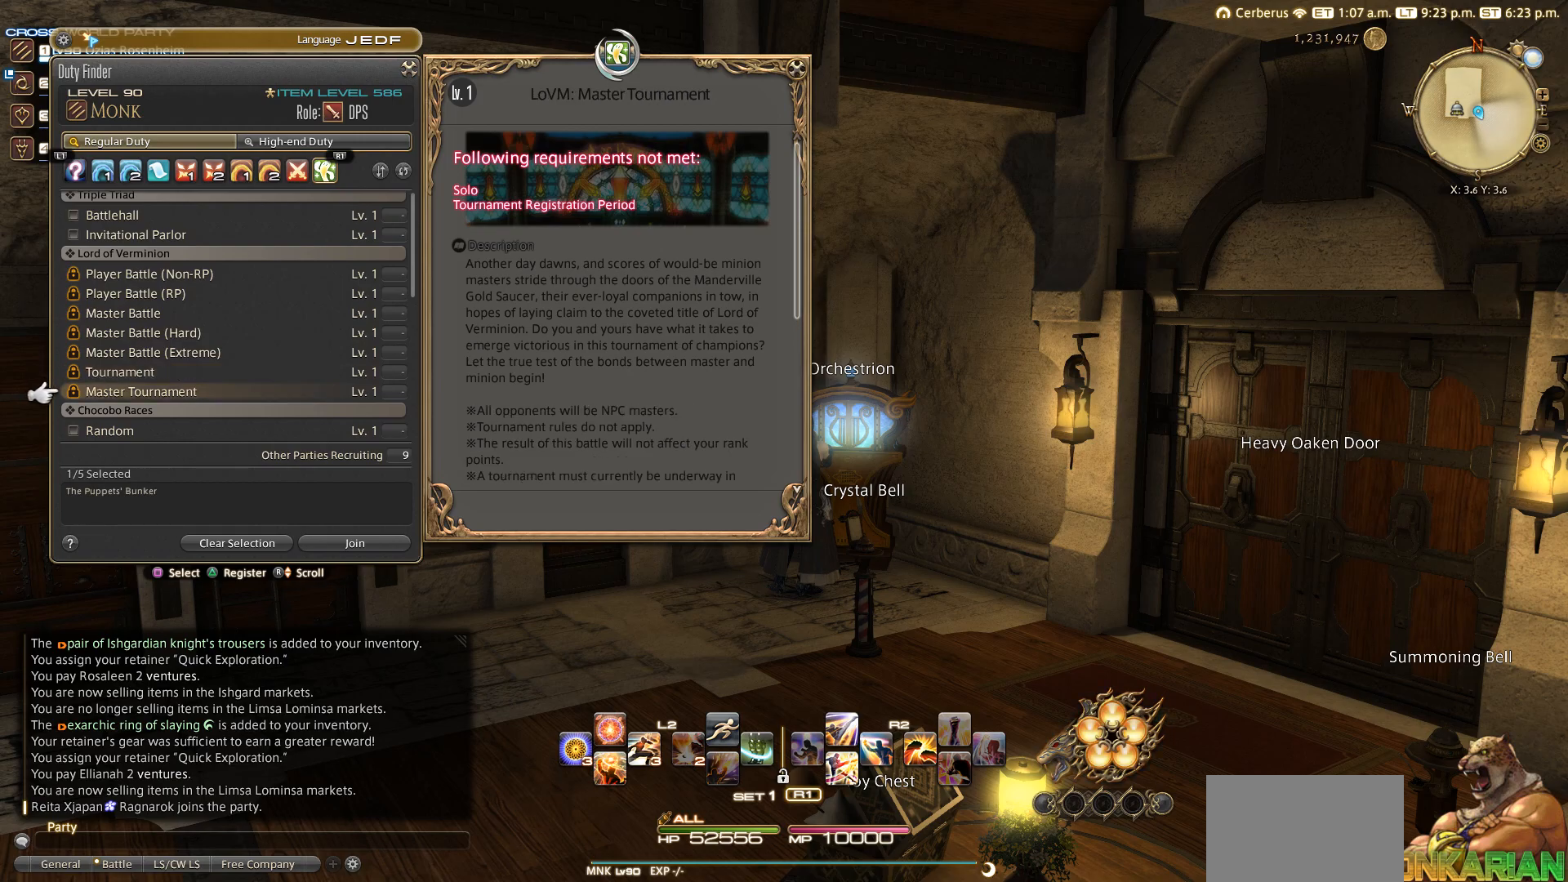
Gameplay with a controller (PlayStation layout); each line is a JSON object with the inputs held at the frame after it. "events" lists button and stick changes between this image and that frame as [ms after this image, input, new state], when the widget could be followed in between. Not read: R3.
{"buttons": [], "left_stick": "center", "right_stick": "center", "events": []}
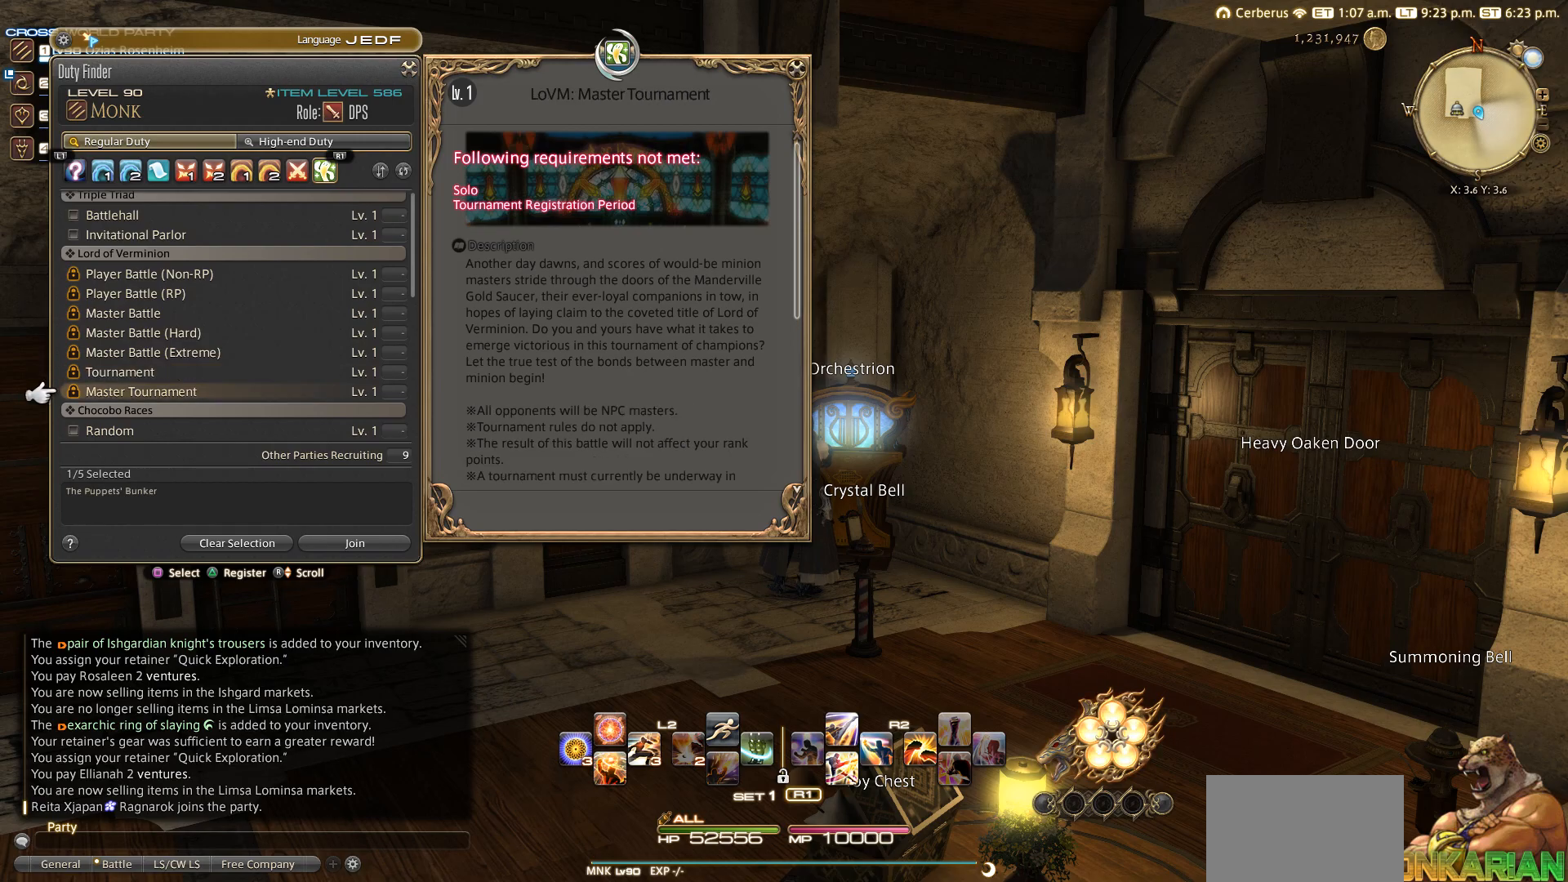
{"buttons": ["CROSS"], "left_stick": "center", "right_stick": "center", "events": [[117, "DPAD_UP", "down"], [300, "DPAD_UP", "up"], [400, "CROSS", "down"]]}
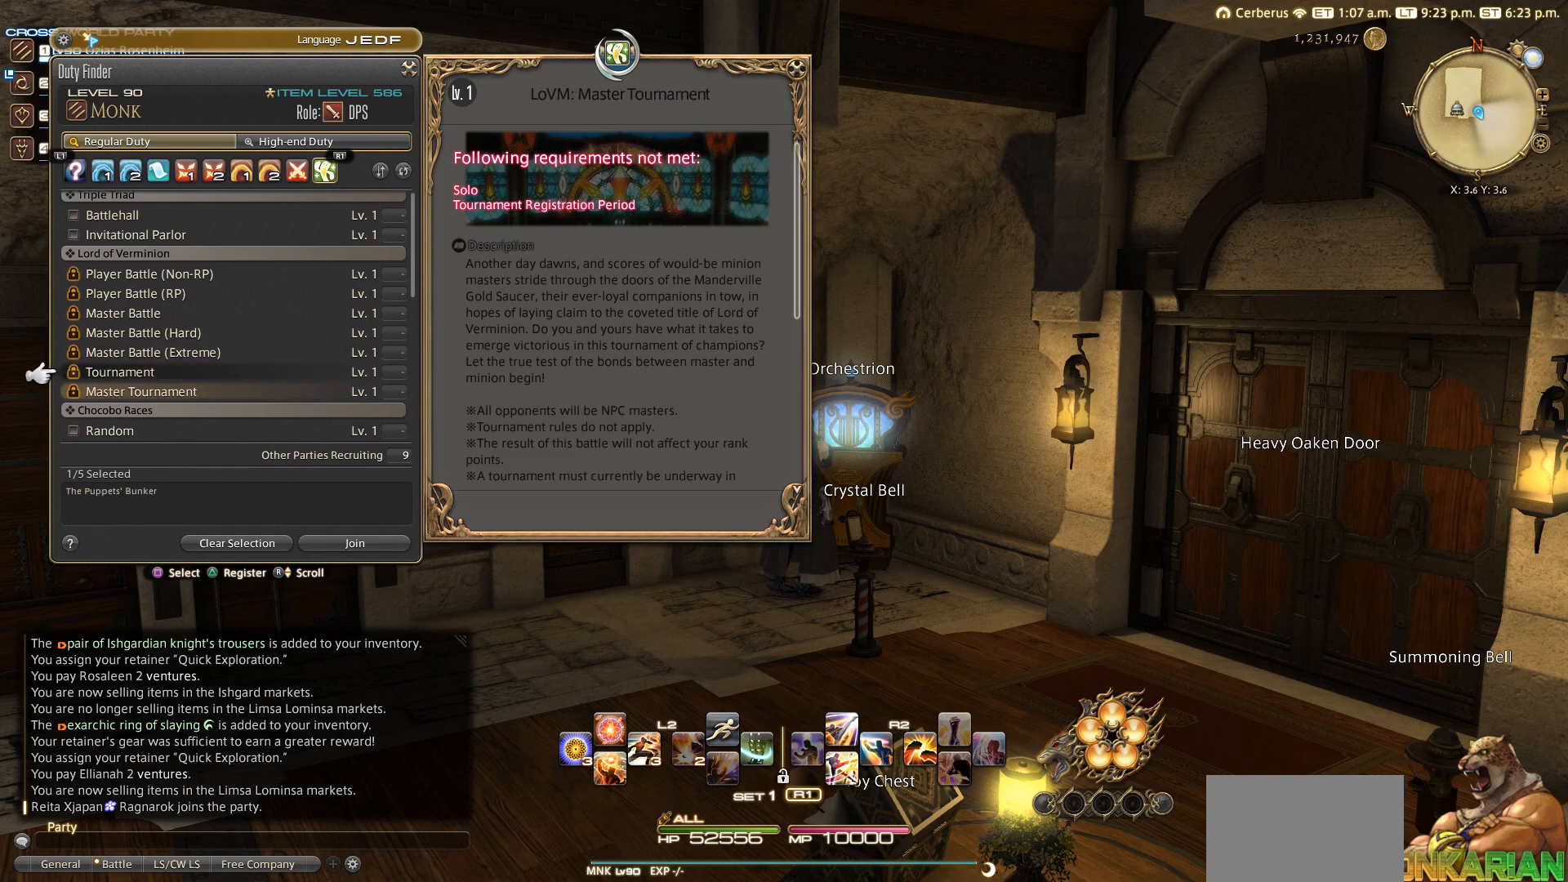
{"buttons": ["CROSS"], "left_stick": "center", "right_stick": "center", "events": [[17, "CROSS", "up"], [267, "DPAD_UP", "down"], [400, "DPAD_UP", "up"], [433, "CROSS", "down"]]}
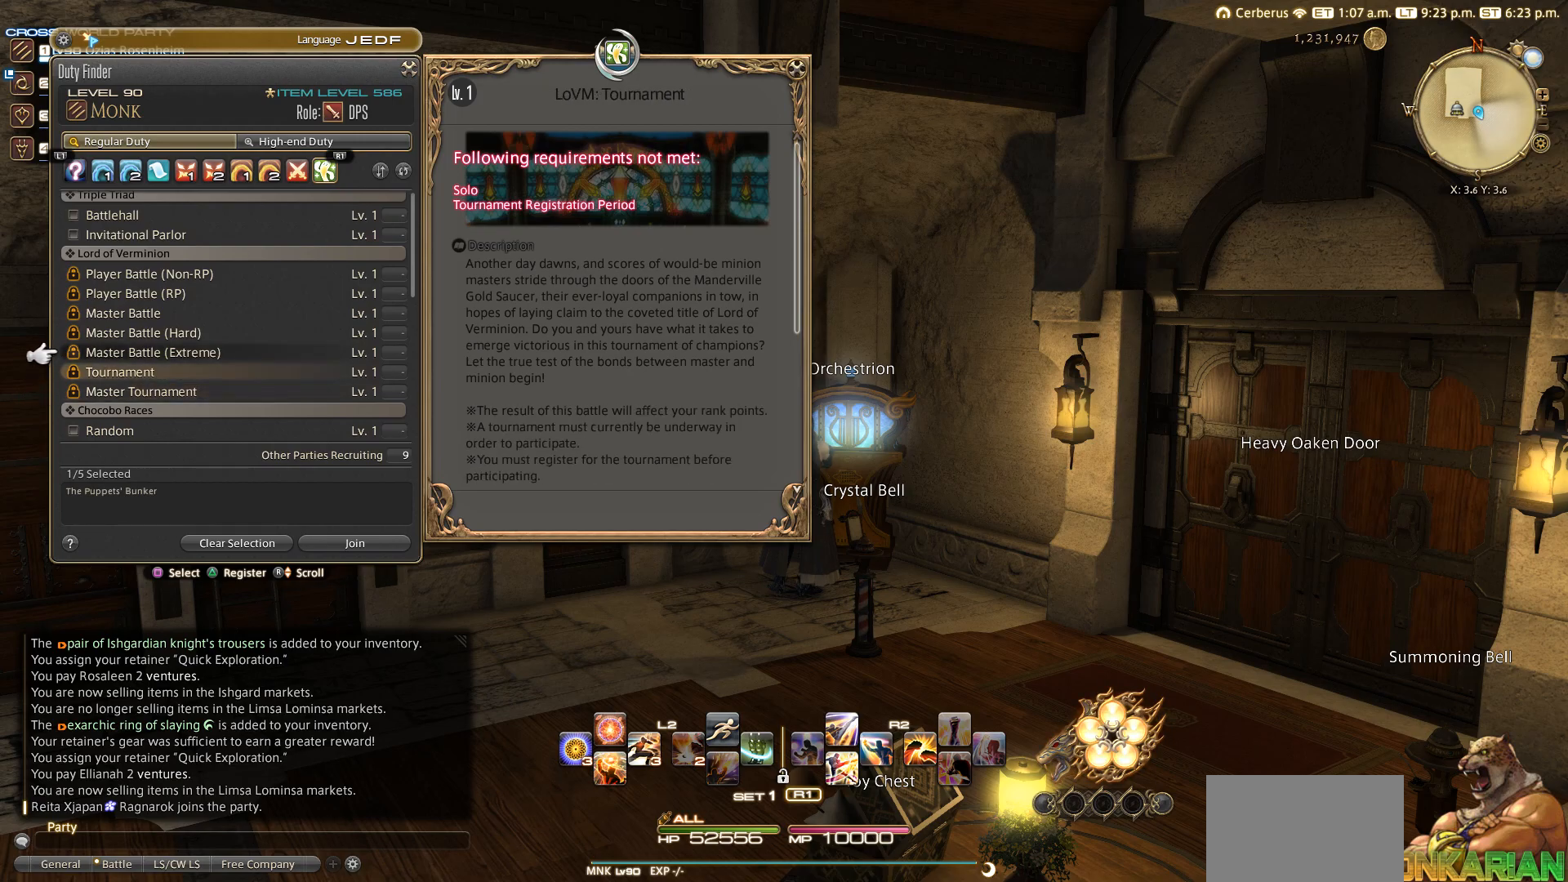
{"buttons": [], "left_stick": "center", "right_stick": "center", "events": [[33, "CROSS", "up"], [250, "DPAD_UP", "down"], [367, "CROSS", "down"], [400, "DPAD_UP", "up"], [483, "CROSS", "up"]]}
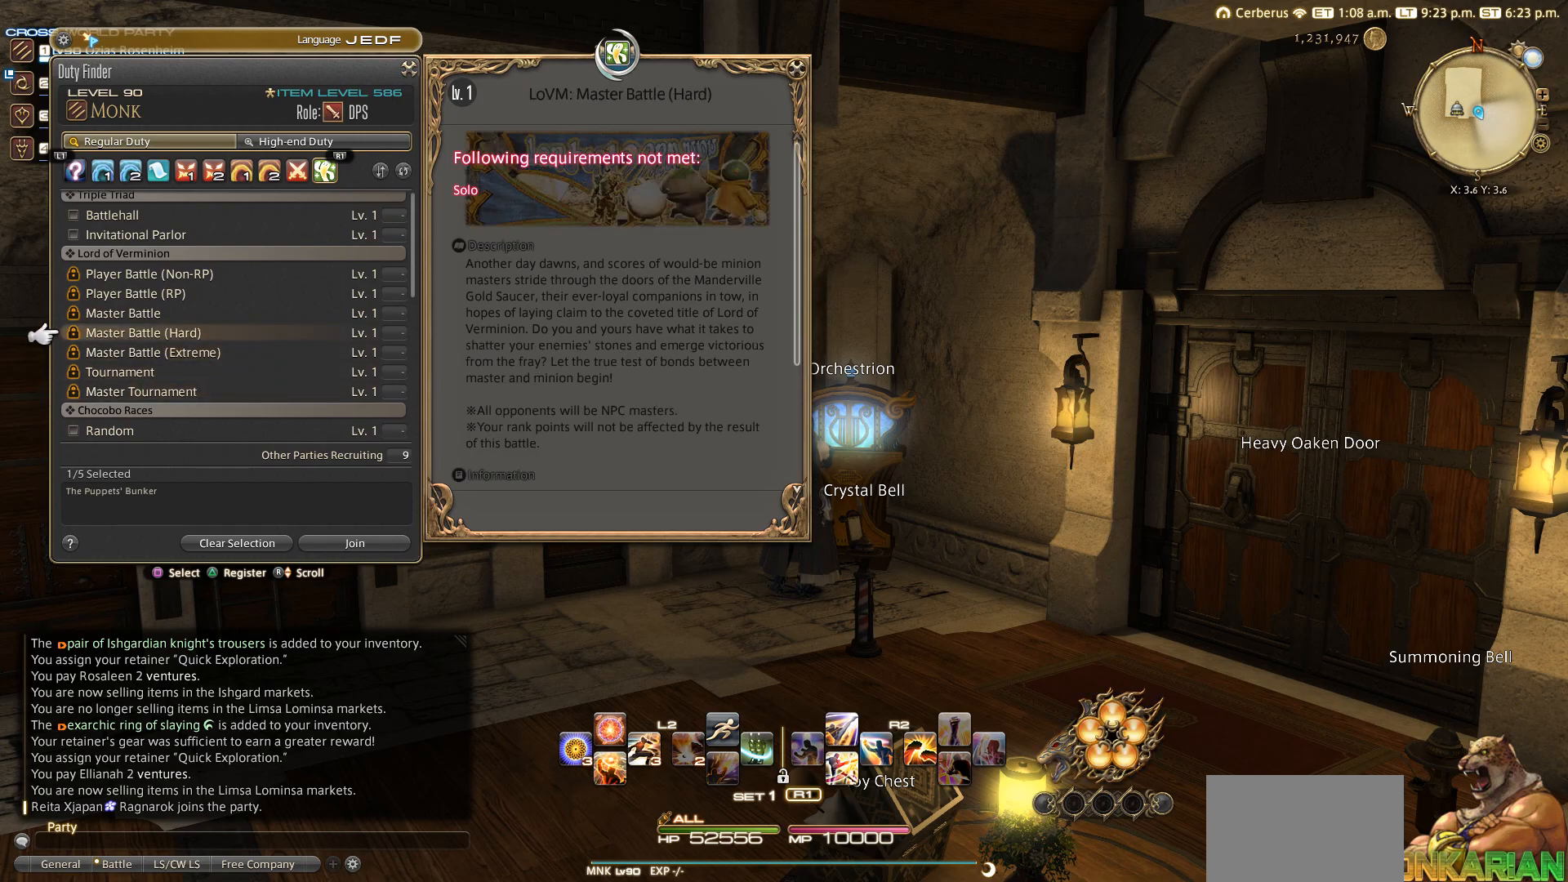
{"buttons": ["DPAD_UP"], "left_stick": "center", "right_stick": "center", "events": [[67, "DPAD_UP", "down"], [217, "CROSS", "down"], [217, "DPAD_UP", "up"], [350, "CROSS", "up"], [400, "DPAD_UP", "down"]]}
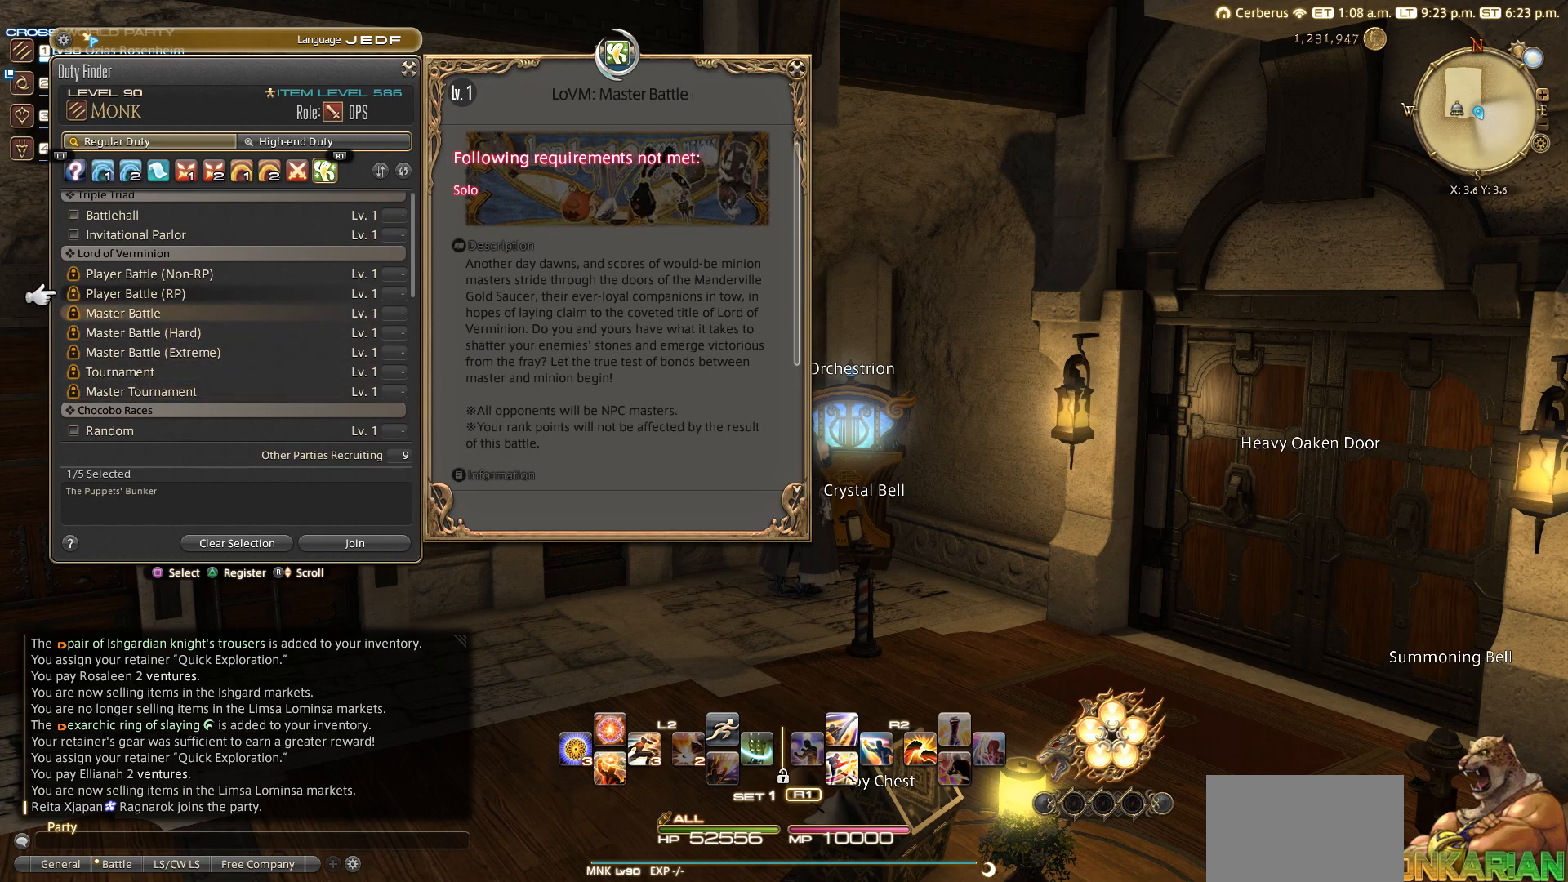
{"buttons": [], "left_stick": "center", "right_stick": "center", "events": [[33, "CROSS", "down"], [33, "DPAD_UP", "up"], [133, "CROSS", "up"], [183, "DPAD_UP", "down"], [267, "DPAD_UP", "up"], [300, "CROSS", "down"], [417, "CROSS", "up"]]}
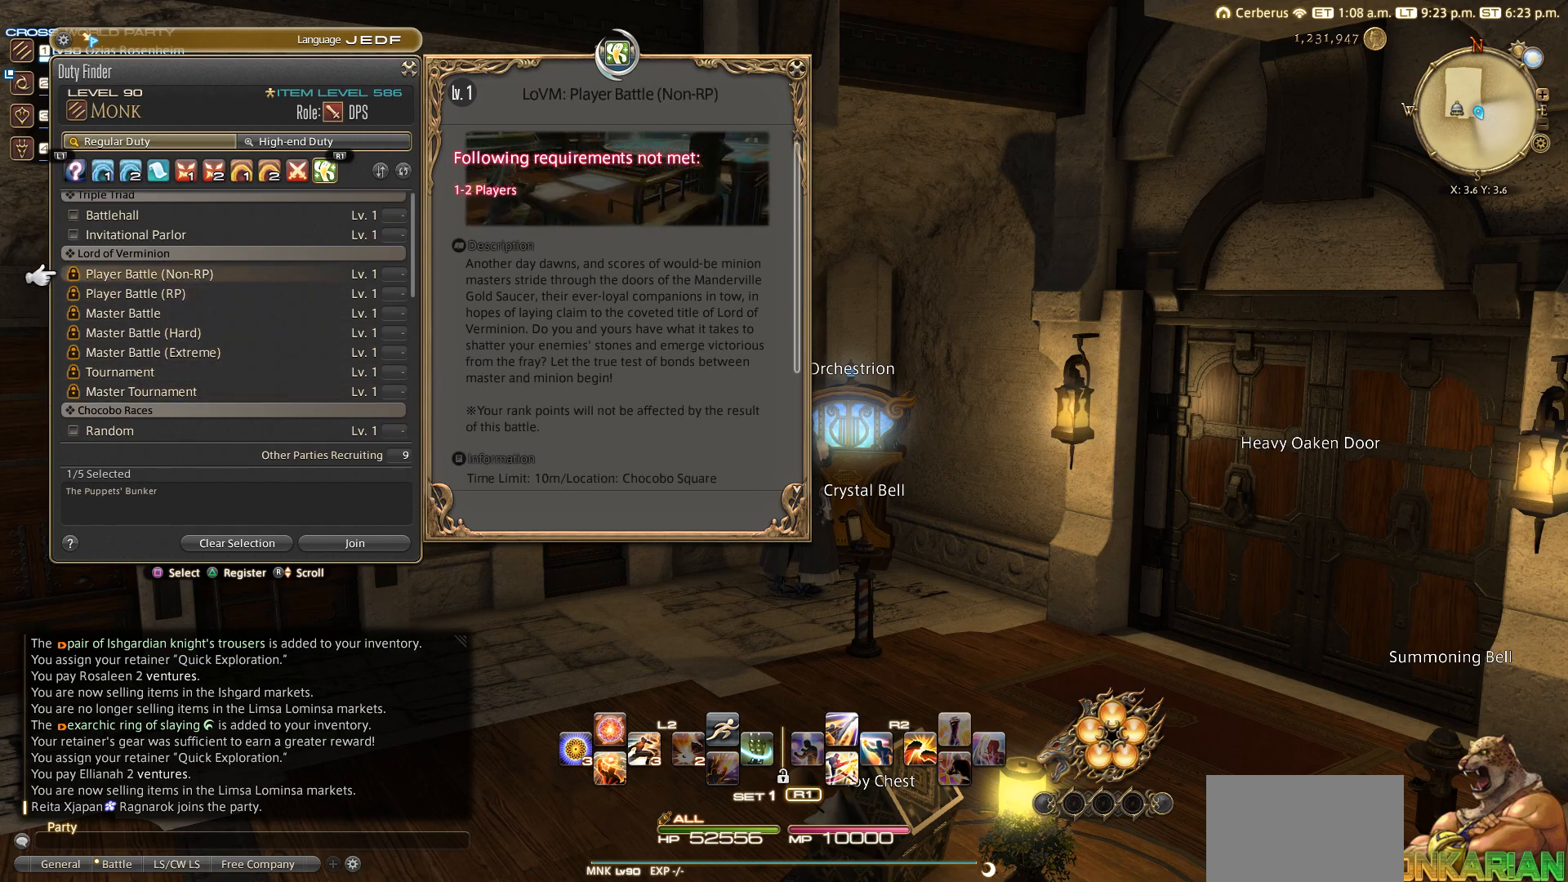
{"buttons": [], "left_stick": "center", "right_stick": "center", "events": [[183, "CIRCLE", "down"], [267, "CIRCLE", "up"], [317, "CIRCLE", "down"], [433, "CIRCLE", "up"]]}
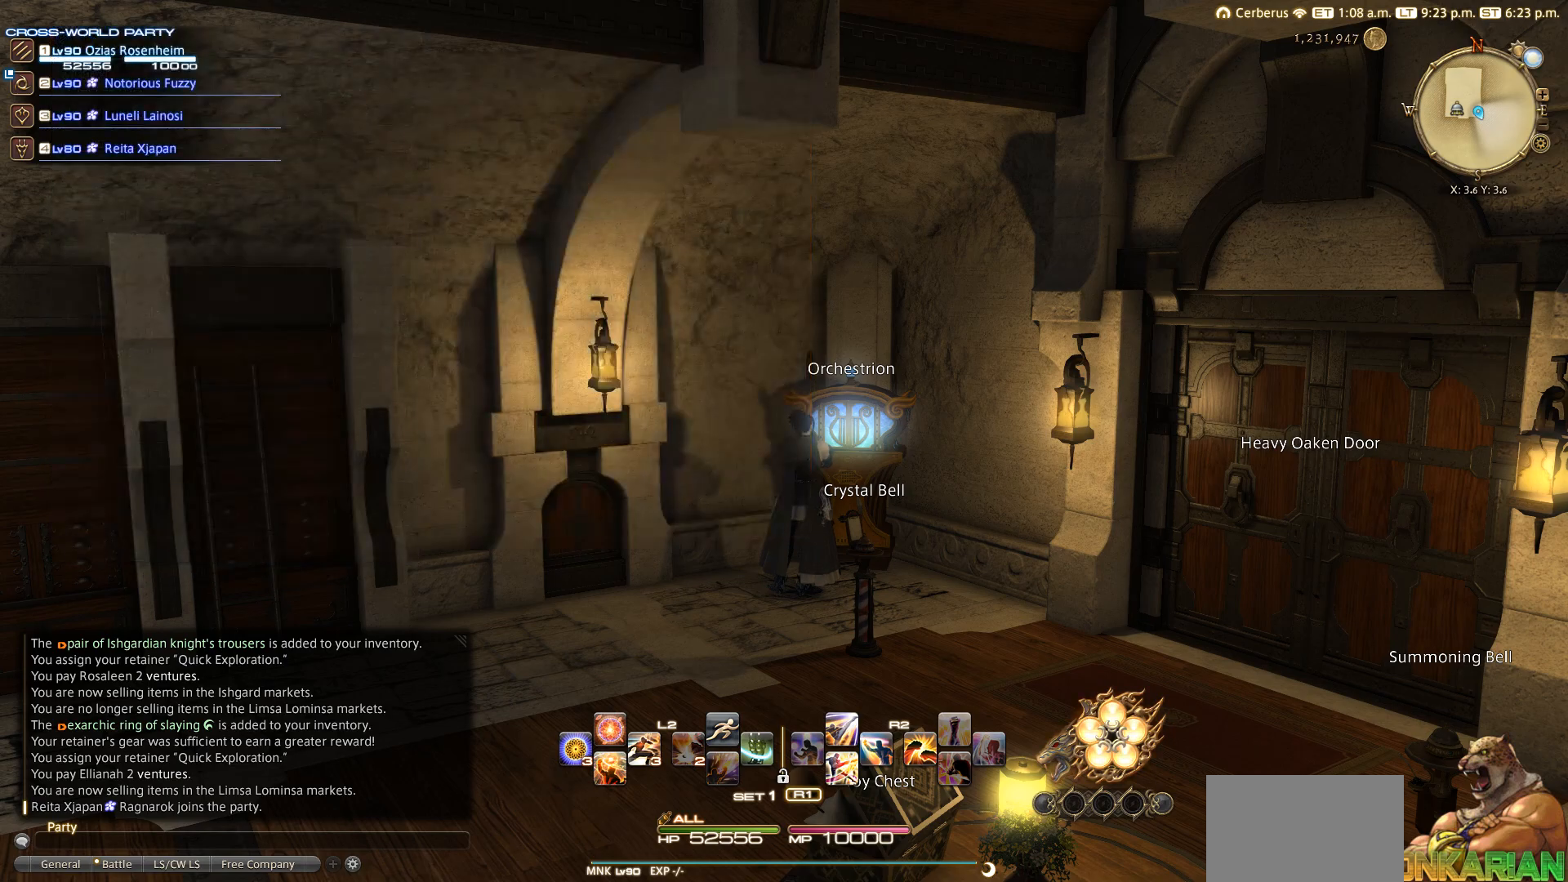
{"buttons": ["DPAD_LEFT"], "left_stick": "center", "right_stick": "center", "events": [[100, "START", "down"], [283, "DPAD_LEFT", "down"], [317, "START", "up"], [367, "DPAD_LEFT", "up"], [500, "DPAD_LEFT", "down"]]}
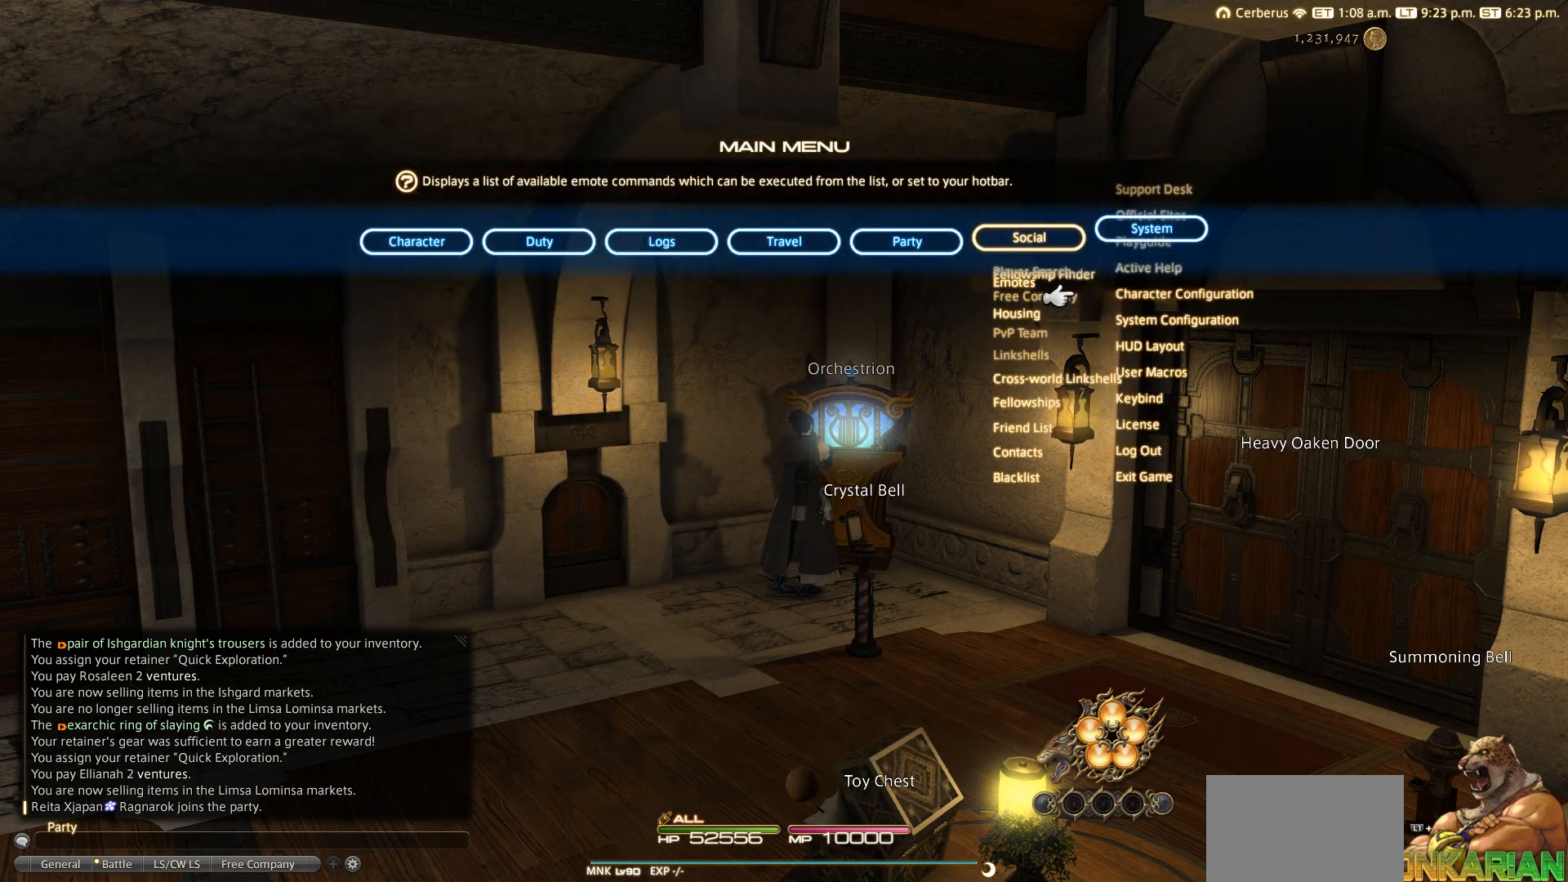
{"buttons": [], "left_stick": "center", "right_stick": "center", "events": [[67, "DPAD_LEFT", "up"], [167, "DPAD_LEFT", "down"], [283, "DPAD_LEFT", "up"]]}
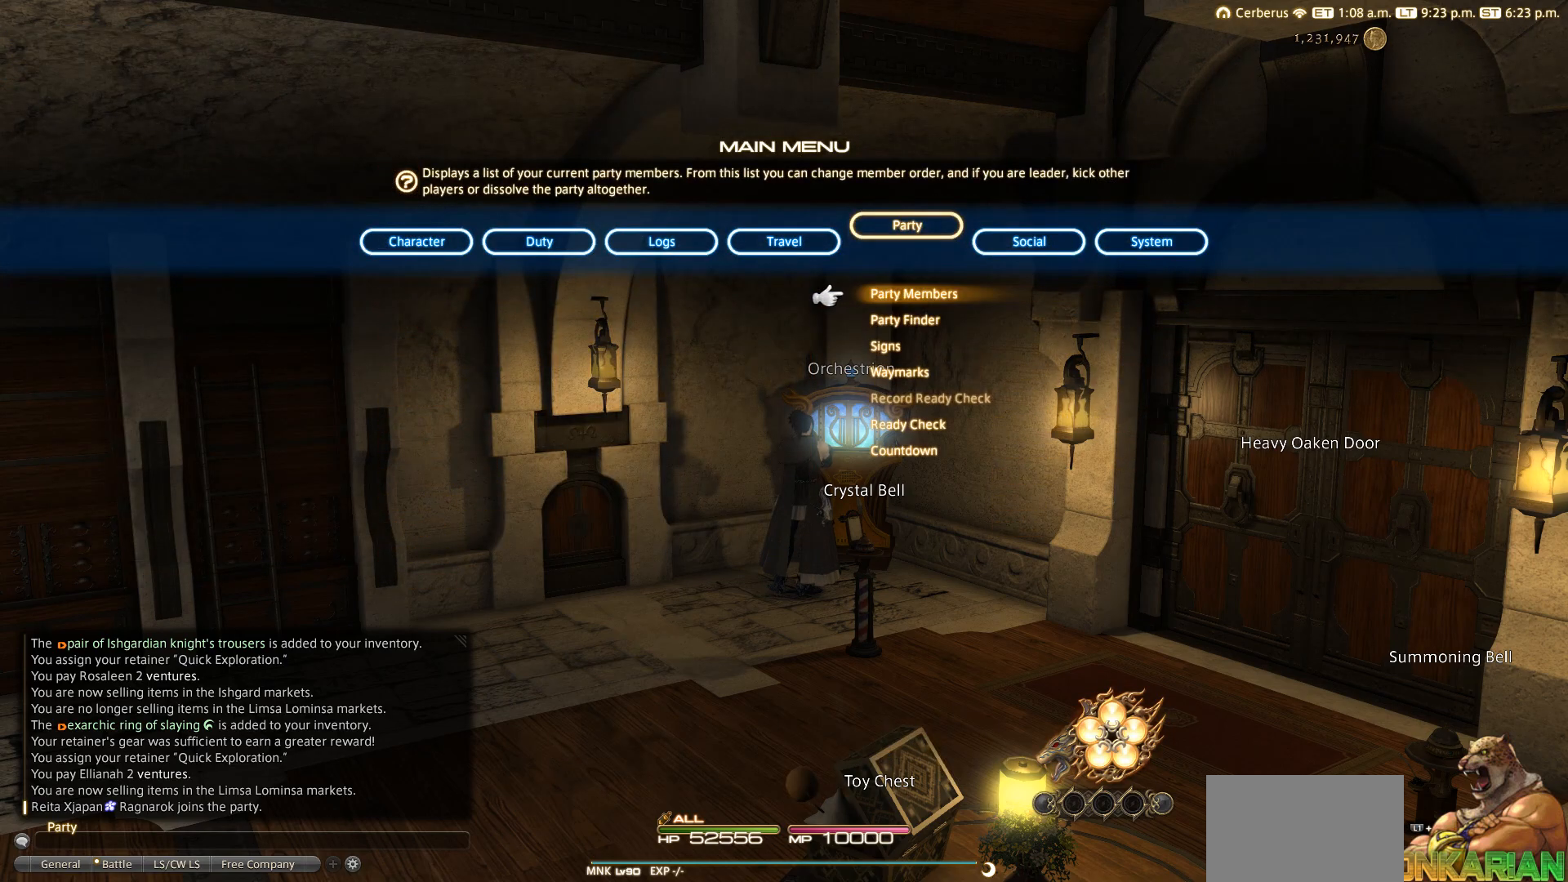
{"buttons": [], "left_stick": "center", "right_stick": "center", "events": []}
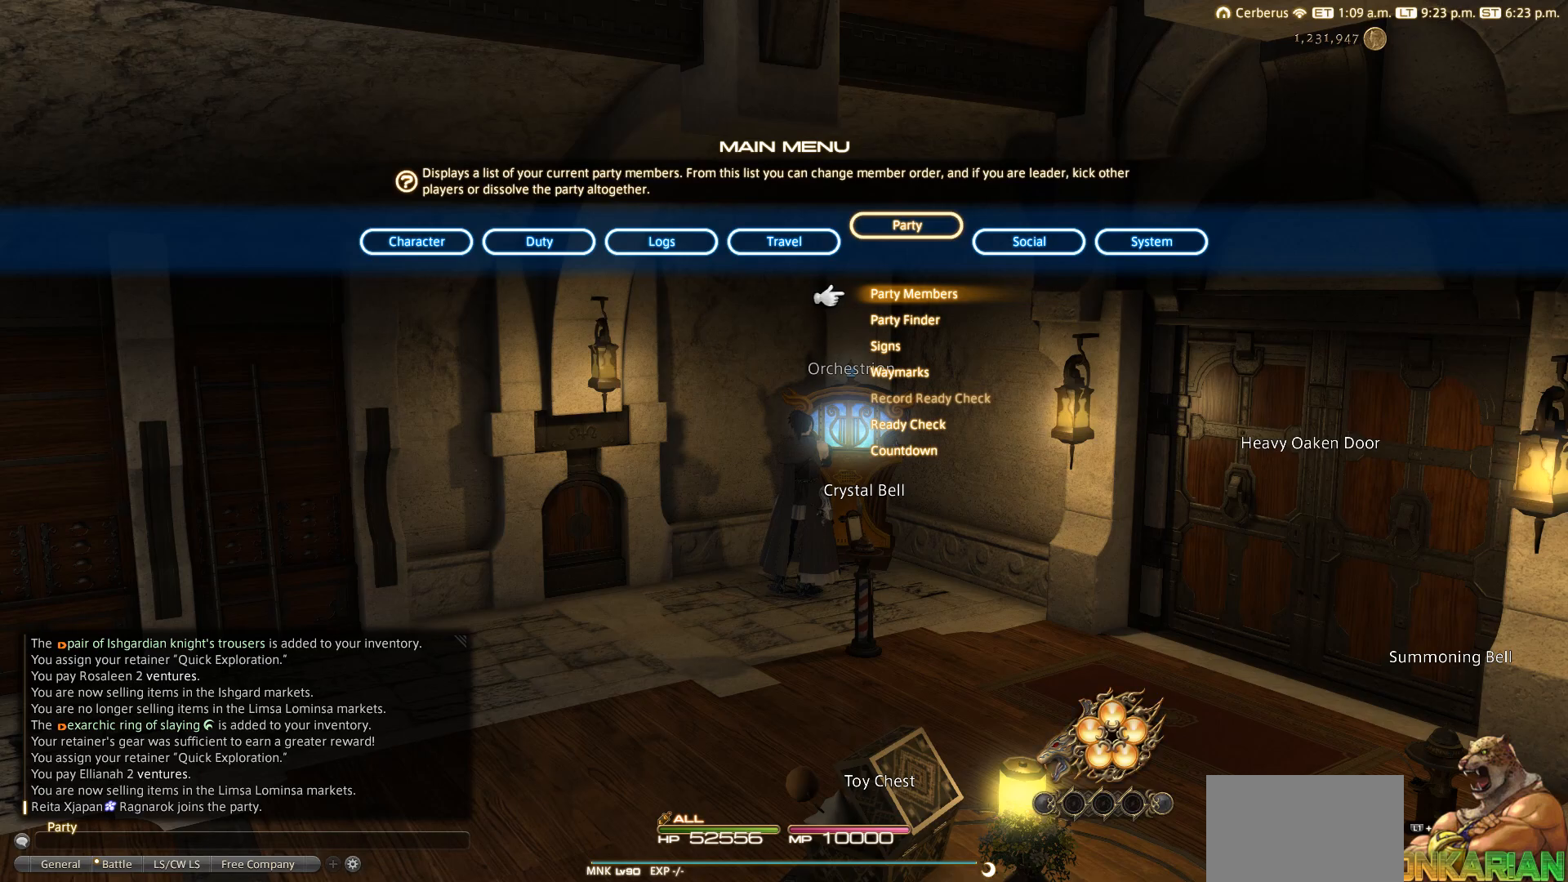
{"buttons": ["CIRCLE"], "left_stick": "center", "right_stick": "center", "events": [[467, "CIRCLE", "down"]]}
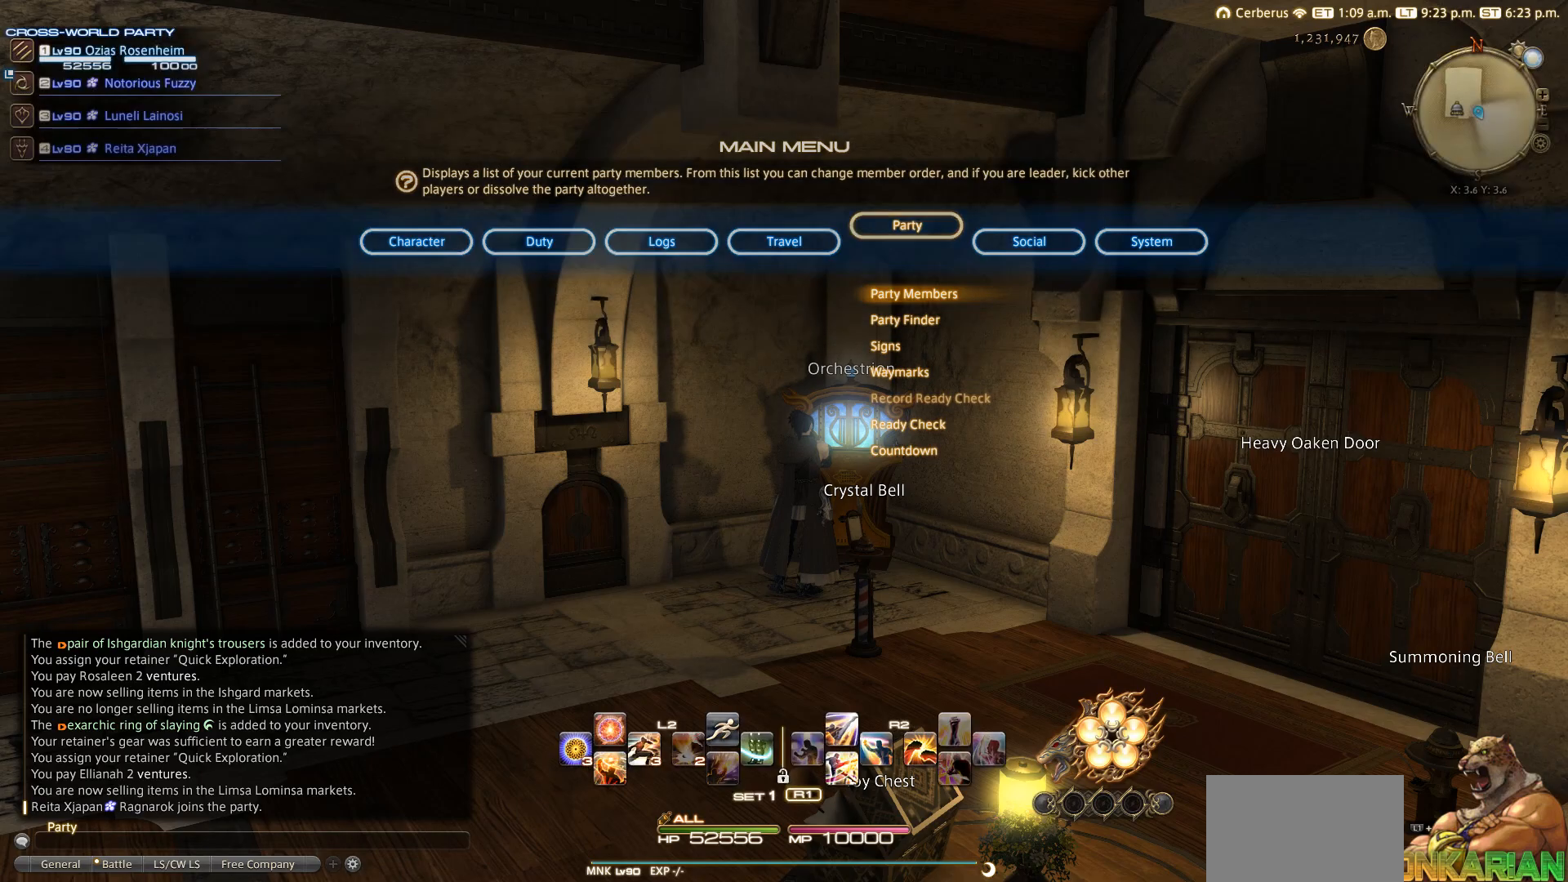
{"buttons": [], "left_stick": "center", "right_stick": "center", "events": [[133, "CIRCLE", "up"], [200, "CROSS", "down"], [300, "CROSS", "up"], [367, "CROSS", "down"], [450, "CROSS", "up"]]}
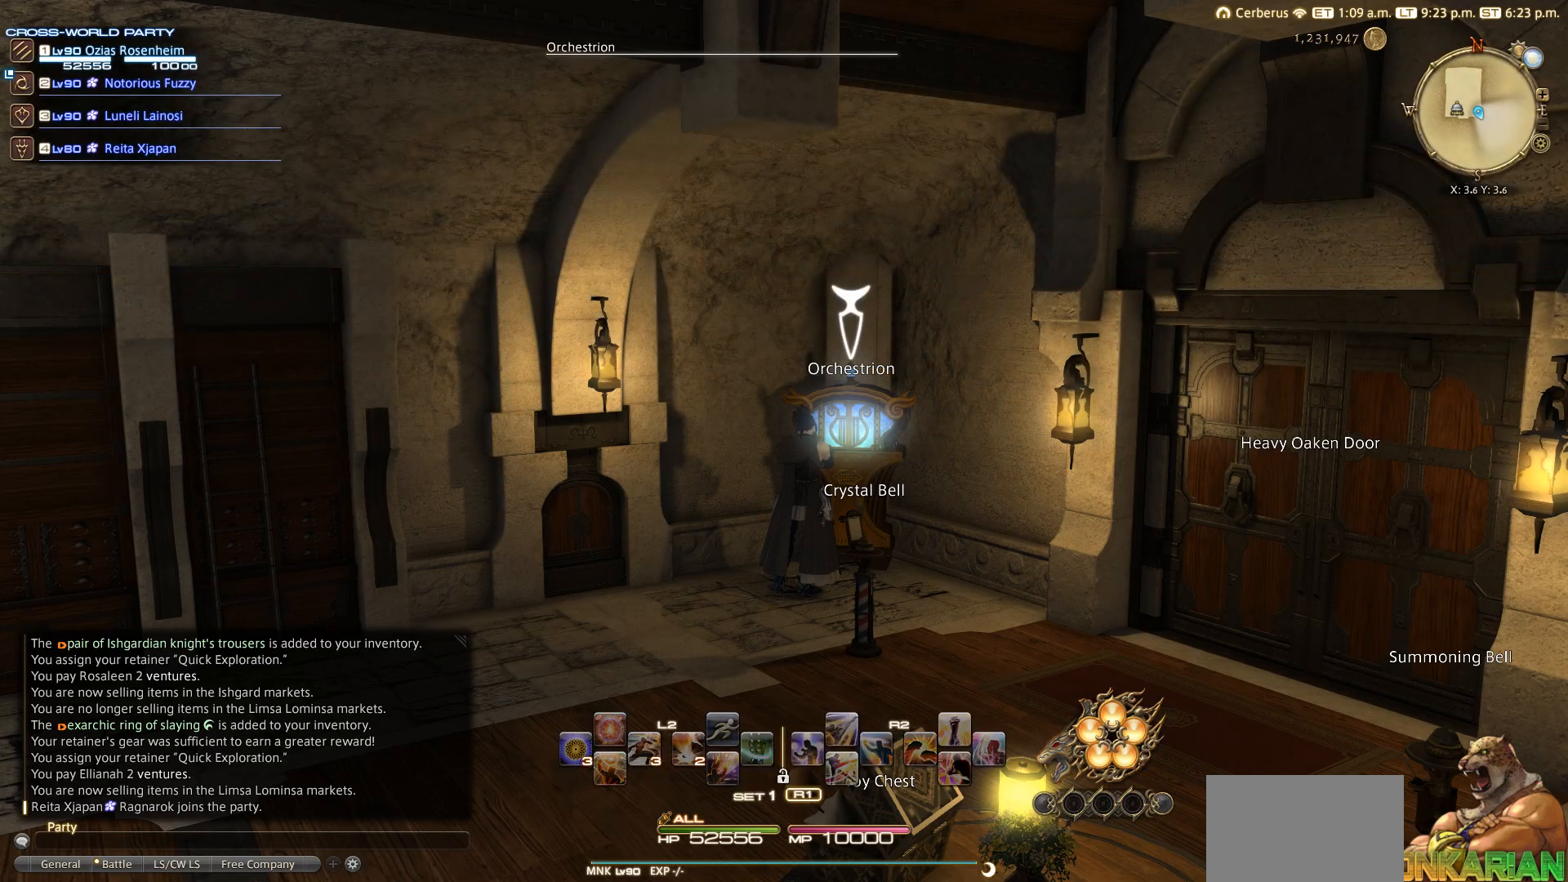
{"buttons": ["DPAD_UP"], "left_stick": "center", "right_stick": "center", "events": [[467, "DPAD_UP", "down"]]}
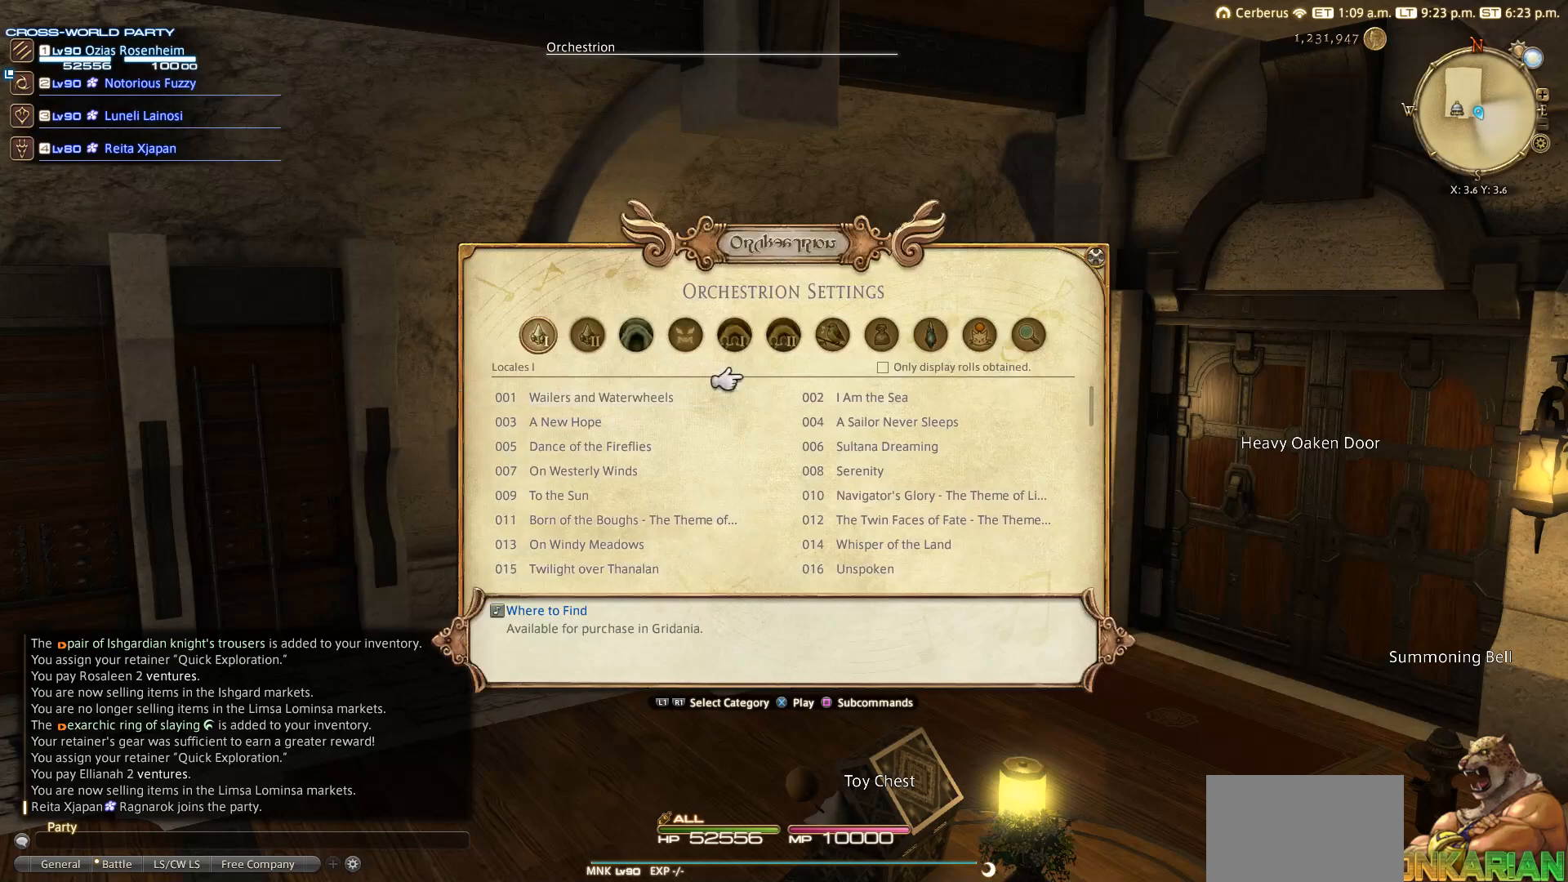
{"buttons": ["DPAD_UP"], "left_stick": "center", "right_stick": "center", "events": [[83, "DPAD_UP", "up"], [150, "DPAD_UP", "down"], [200, "DPAD_UP", "up"], [267, "DPAD_UP", "down"], [367, "DPAD_UP", "up"], [433, "DPAD_UP", "down"]]}
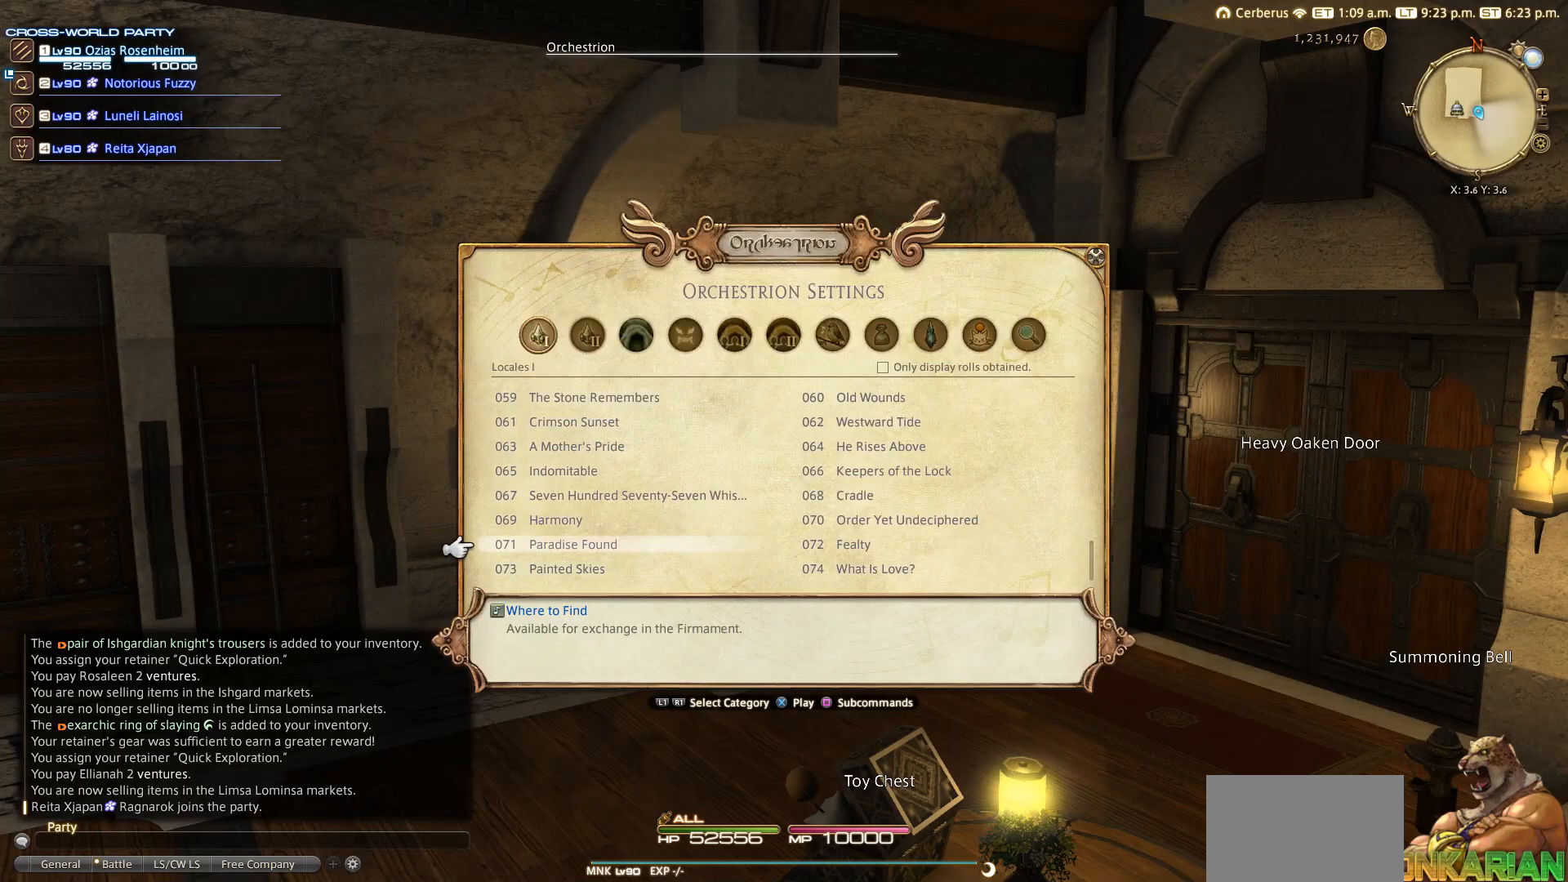
{"buttons": ["R1"], "left_stick": "center", "right_stick": "center", "events": [[17, "DPAD_UP", "up"], [400, "R1", "down"]]}
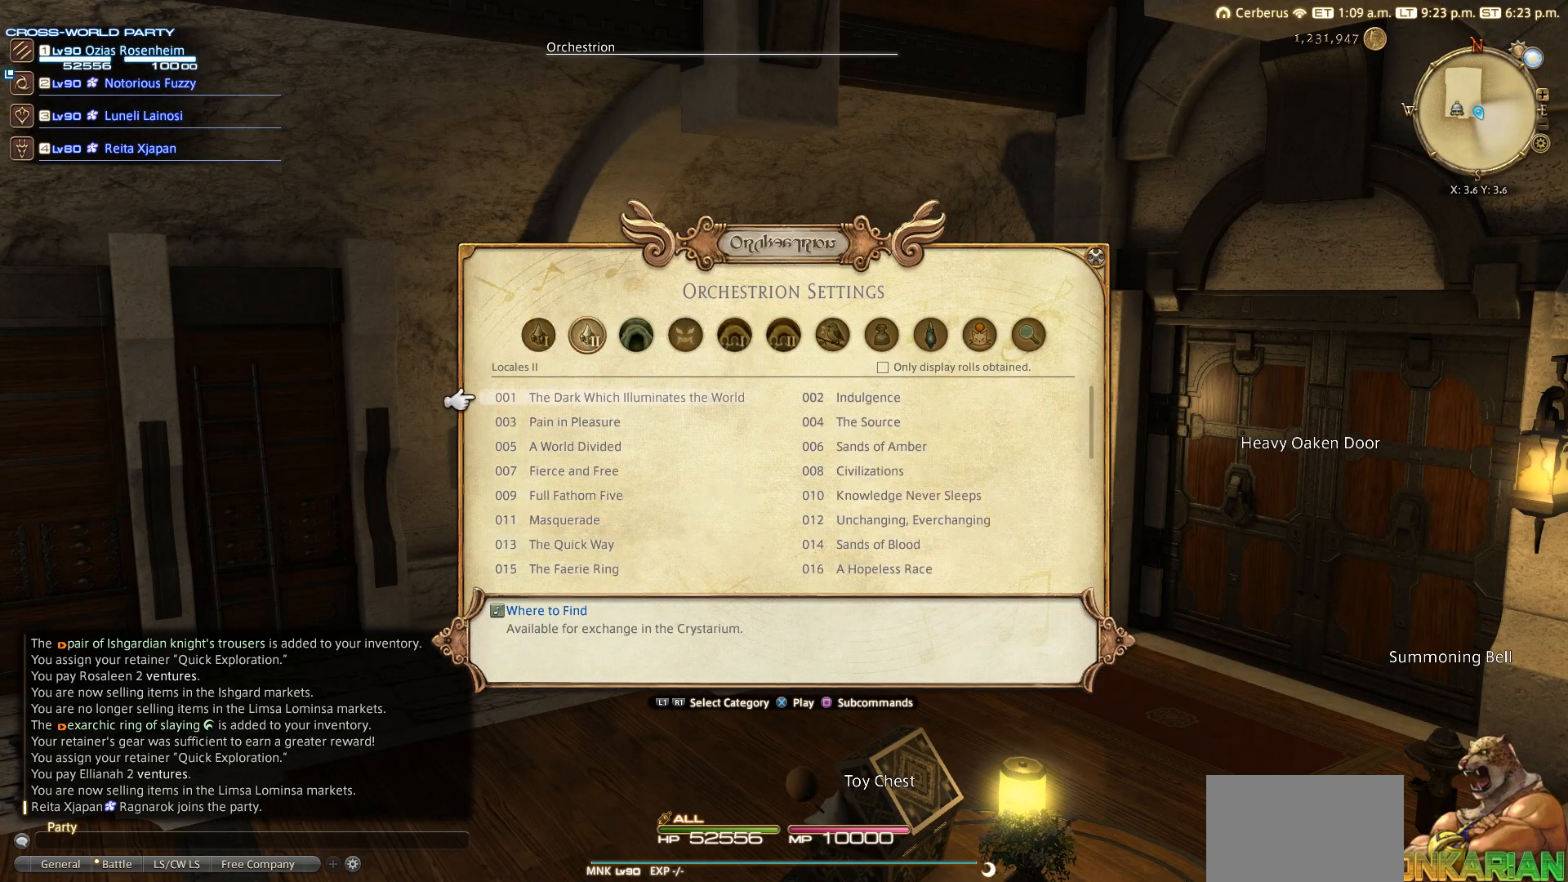
{"buttons": [], "left_stick": "center", "right_stick": "center", "events": [[50, "R1", "up"], [150, "R1", "down"], [250, "R1", "up"], [283, "DPAD_UP", "down"], [350, "DPAD_UP", "up"]]}
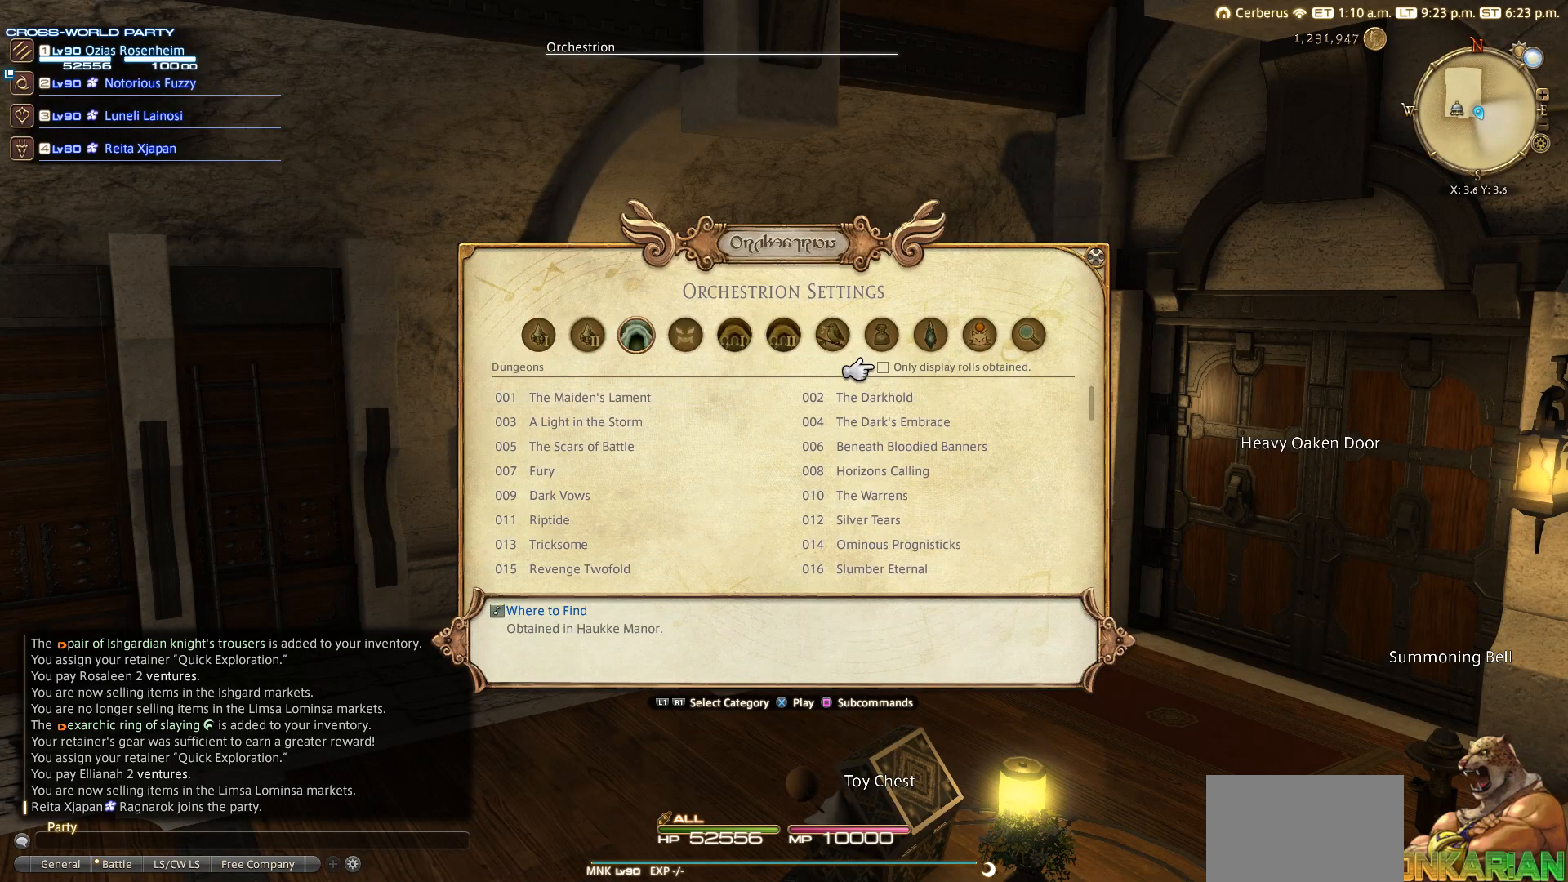
{"buttons": [], "left_stick": "center", "right_stick": "center", "events": [[83, "DPAD_UP", "down"], [167, "DPAD_UP", "up"], [283, "DPAD_UP", "down"], [350, "DPAD_UP", "up"], [400, "DPAD_UP", "down"], [467, "DPAD_UP", "up"]]}
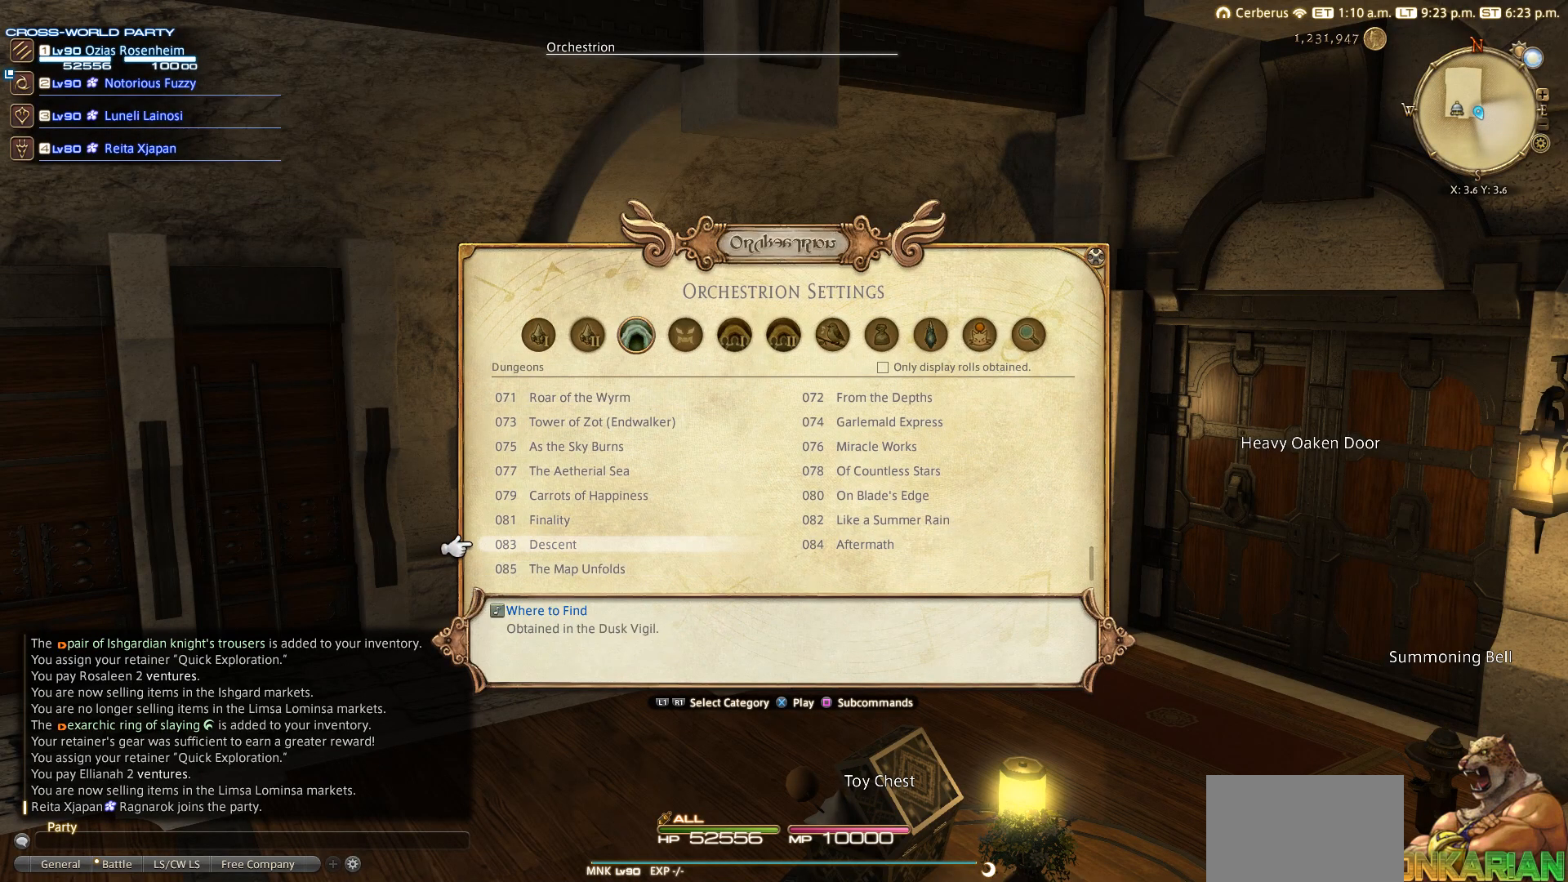
{"buttons": [], "left_stick": "center", "right_stick": "center", "events": []}
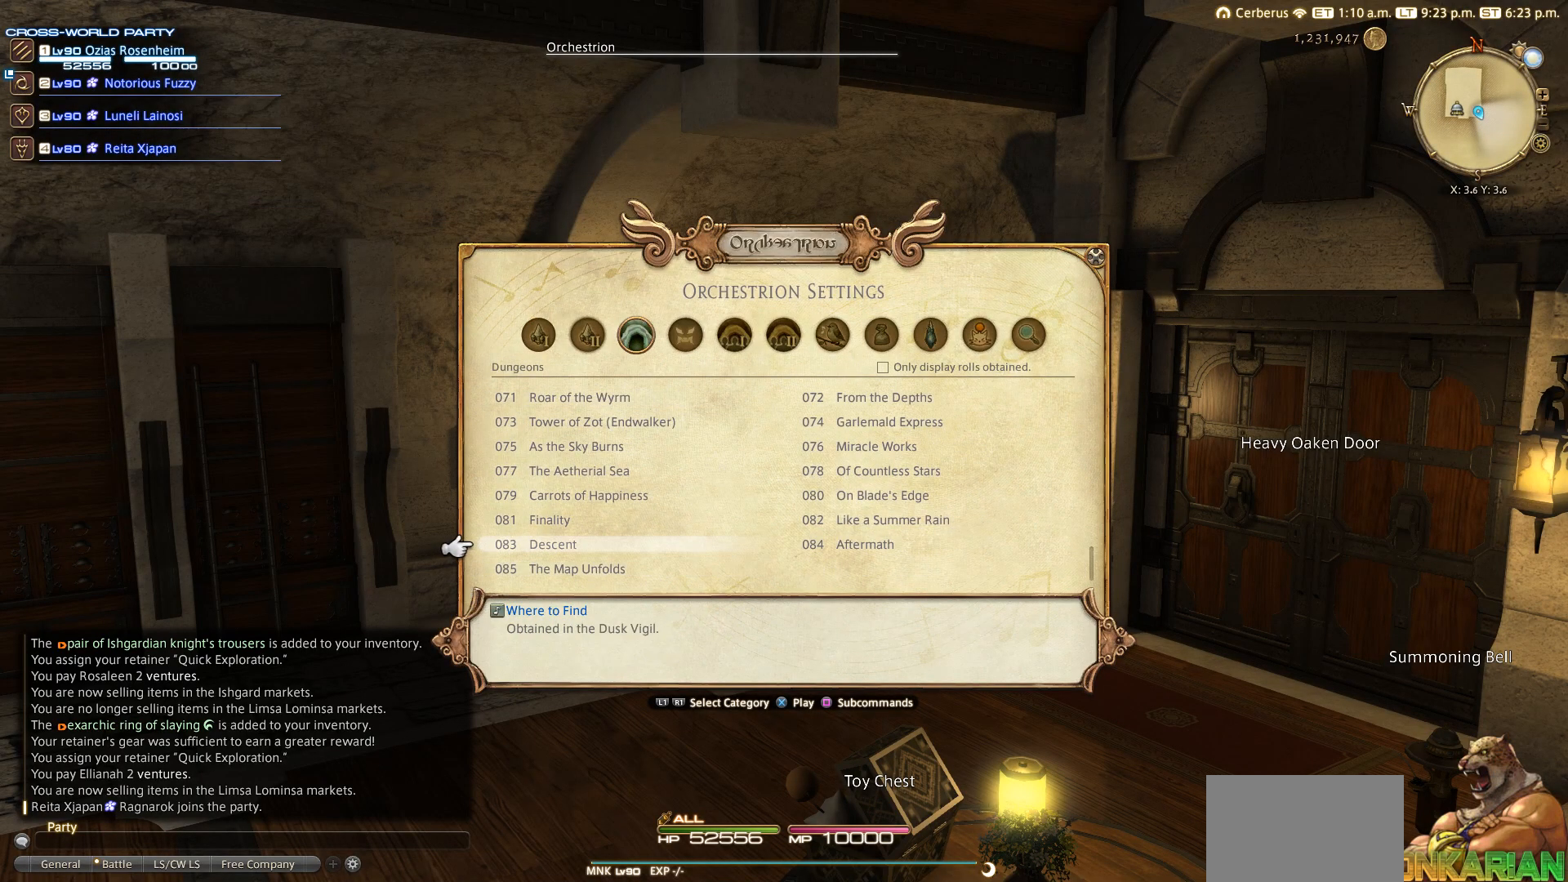
{"buttons": [], "left_stick": "center", "right_stick": "center", "events": [[150, "R1", "down"], [183, "R1", "up"], [417, "DPAD_UP", "down"], [467, "DPAD_UP", "up"]]}
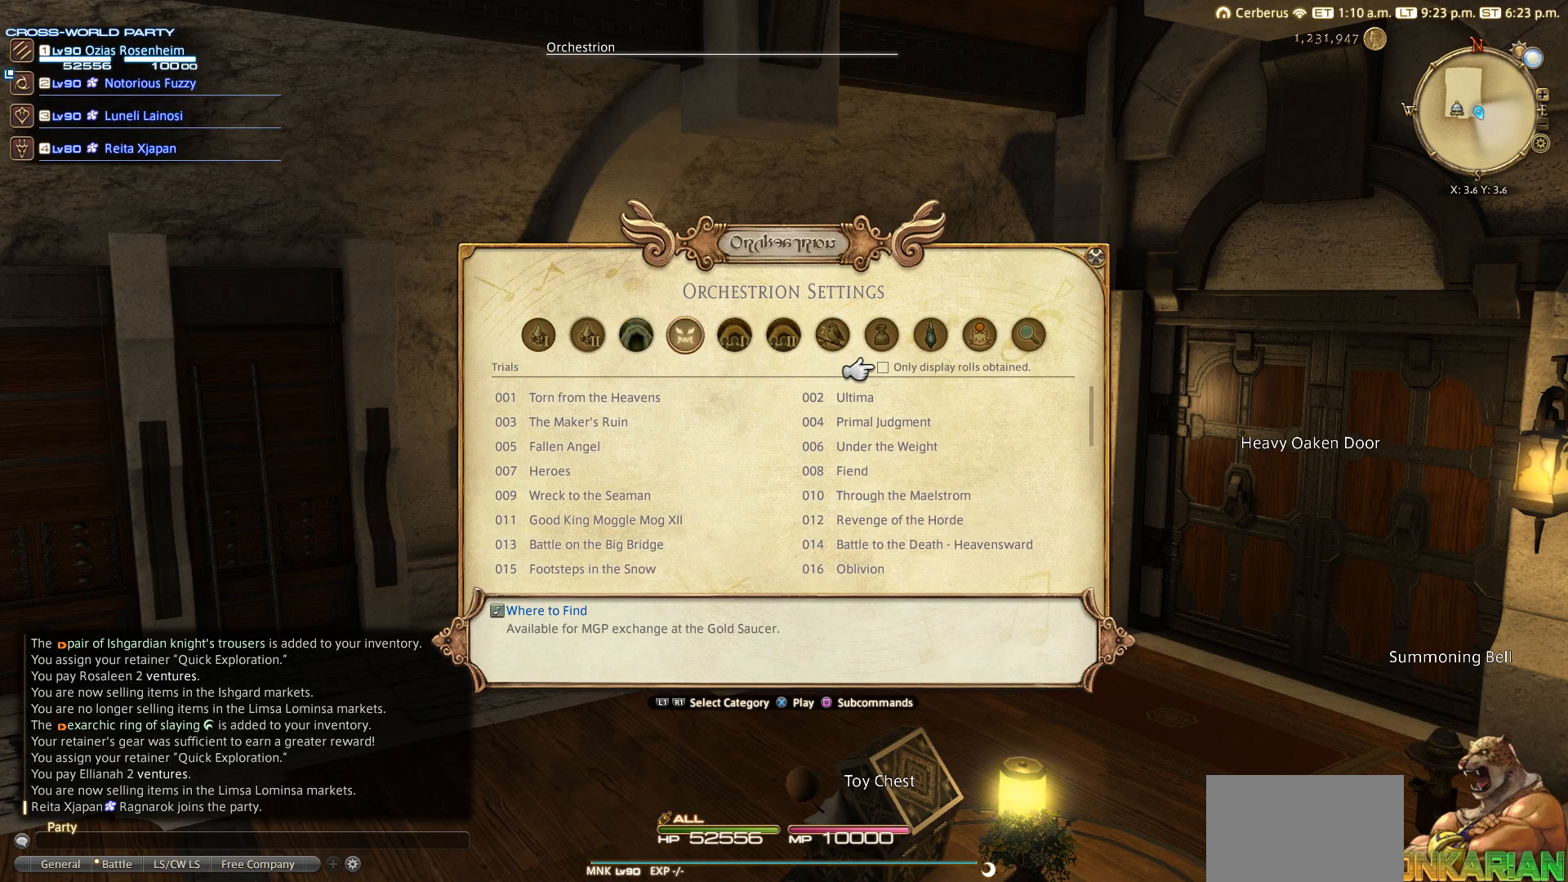
{"buttons": [], "left_stick": "center", "right_stick": "center", "events": [[50, "DPAD_UP", "down"], [150, "DPAD_UP", "up"], [233, "DPAD_UP", "down"], [317, "DPAD_UP", "up"]]}
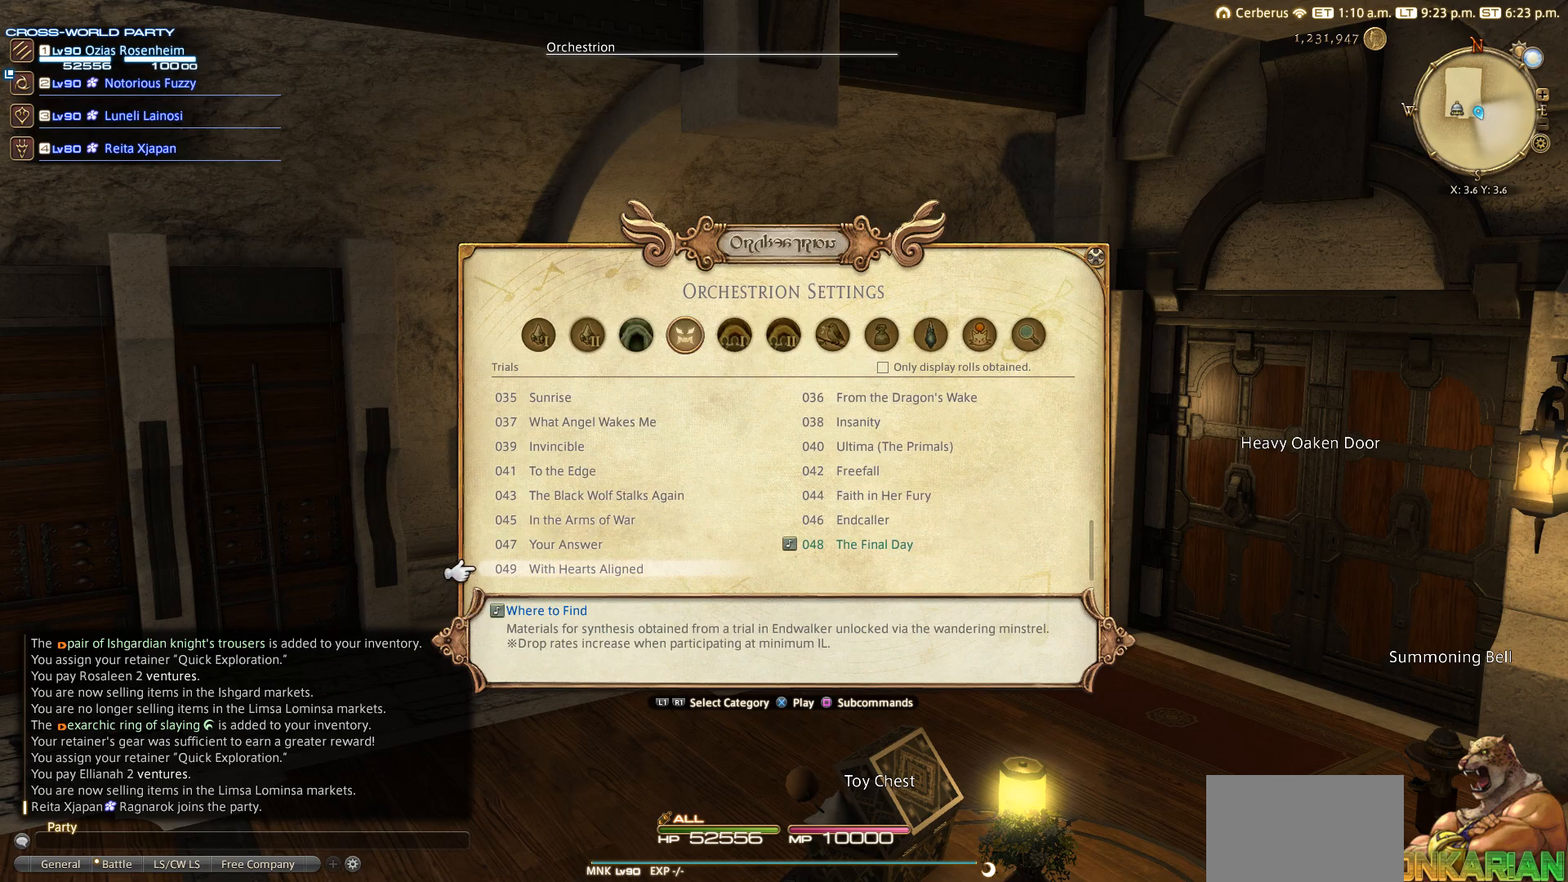
{"buttons": [], "left_stick": "center", "right_stick": "center", "events": [[200, "DPAD_UP", "down"], [267, "DPAD_UP", "up"]]}
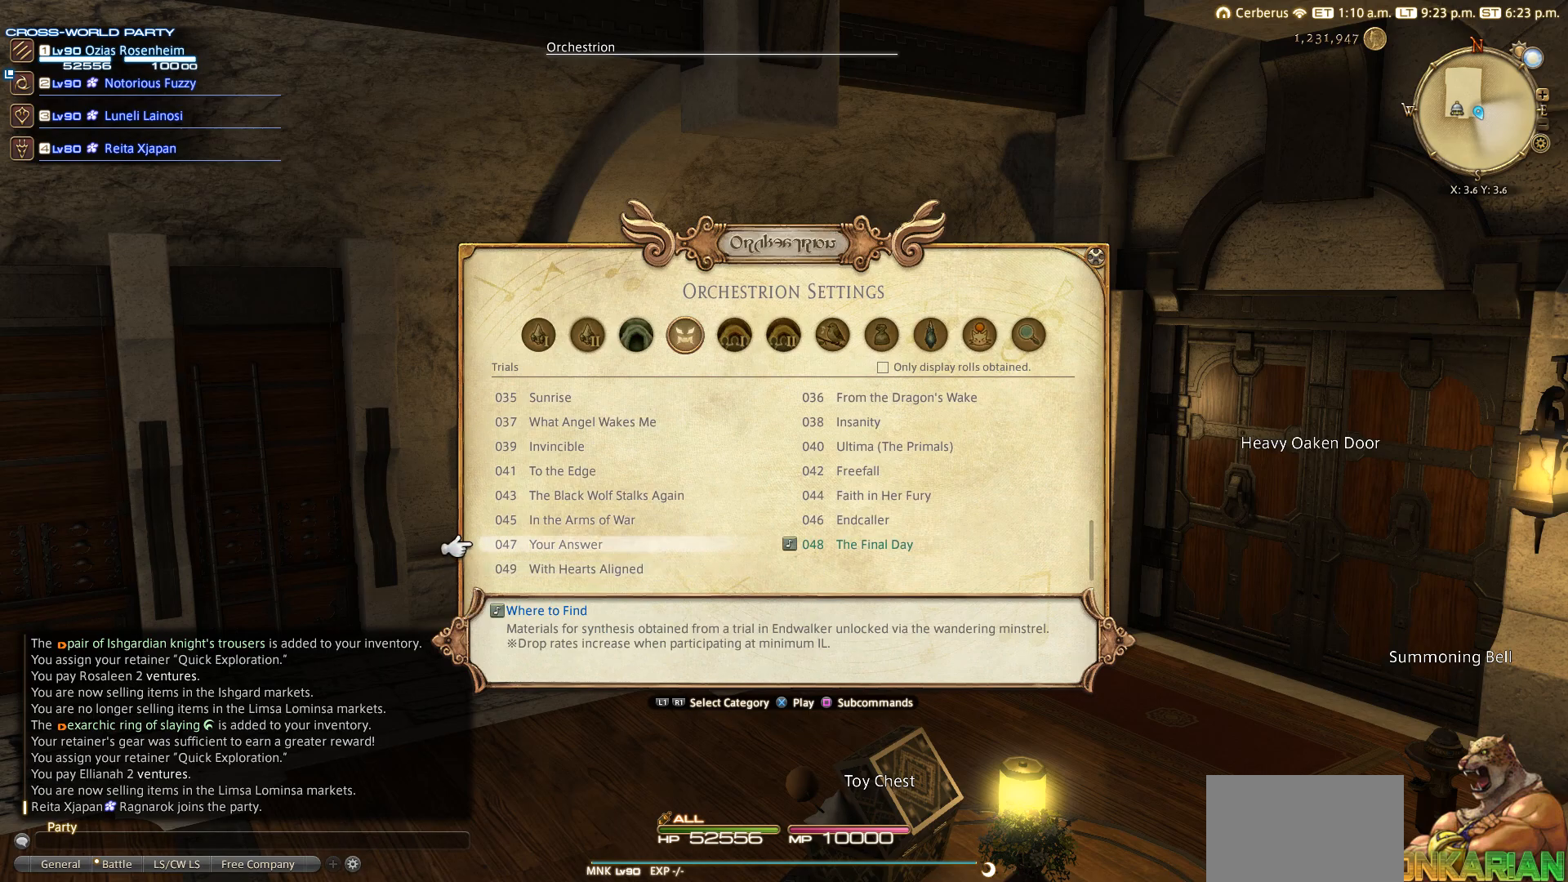
{"buttons": ["CROSS"], "left_stick": "center", "right_stick": "center", "events": [[167, "SQUARE", "down"], [267, "SQUARE", "up"], [400, "CROSS", "down"]]}
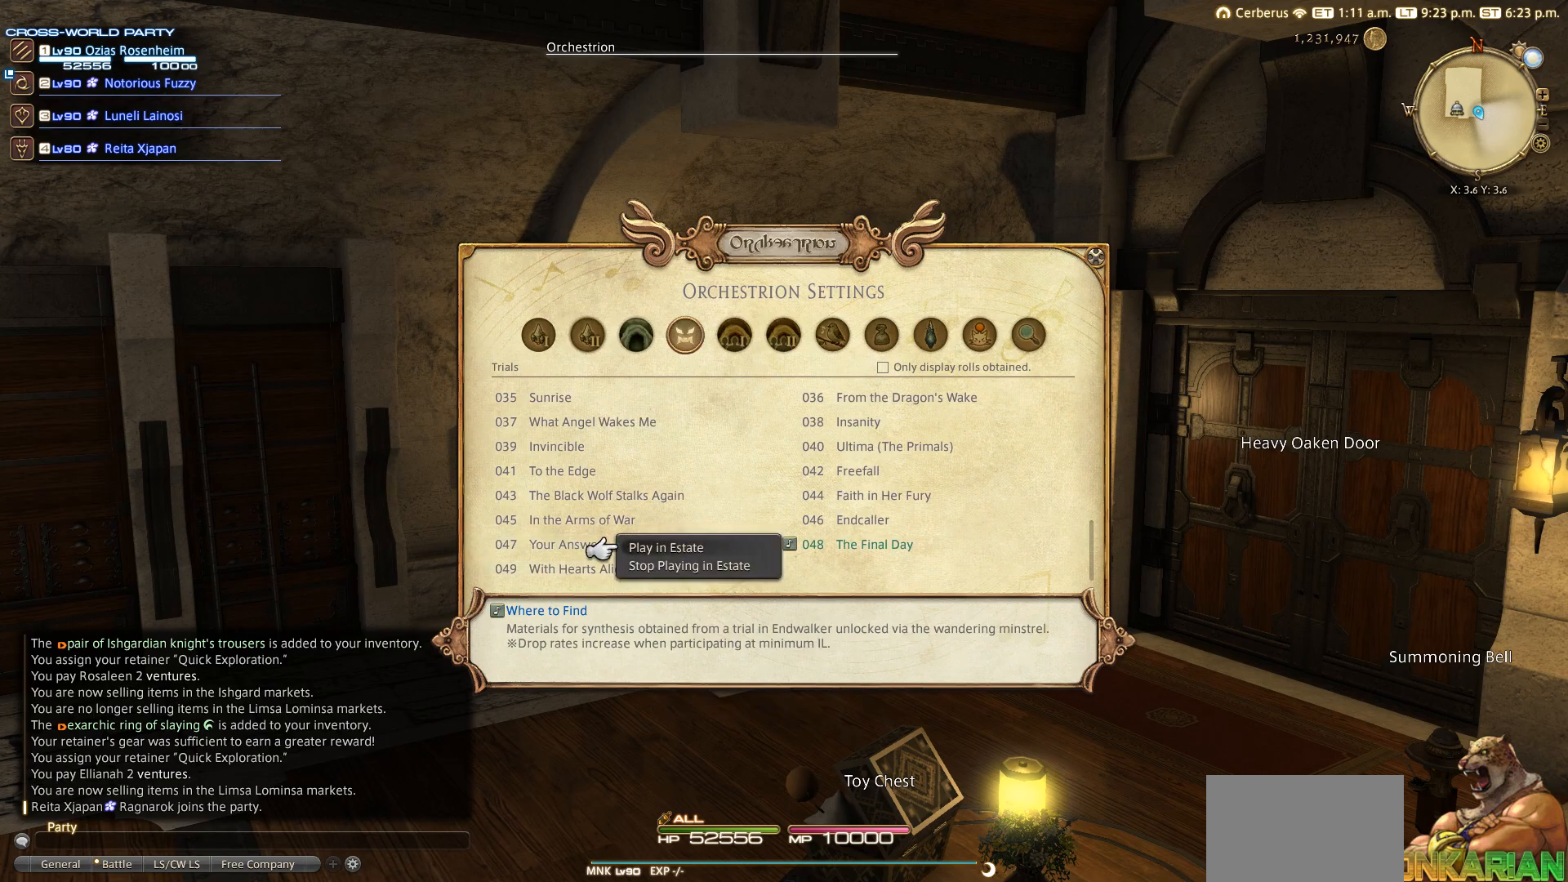
{"buttons": [], "left_stick": "center", "right_stick": "center", "events": [[17, "CROSS", "up"]]}
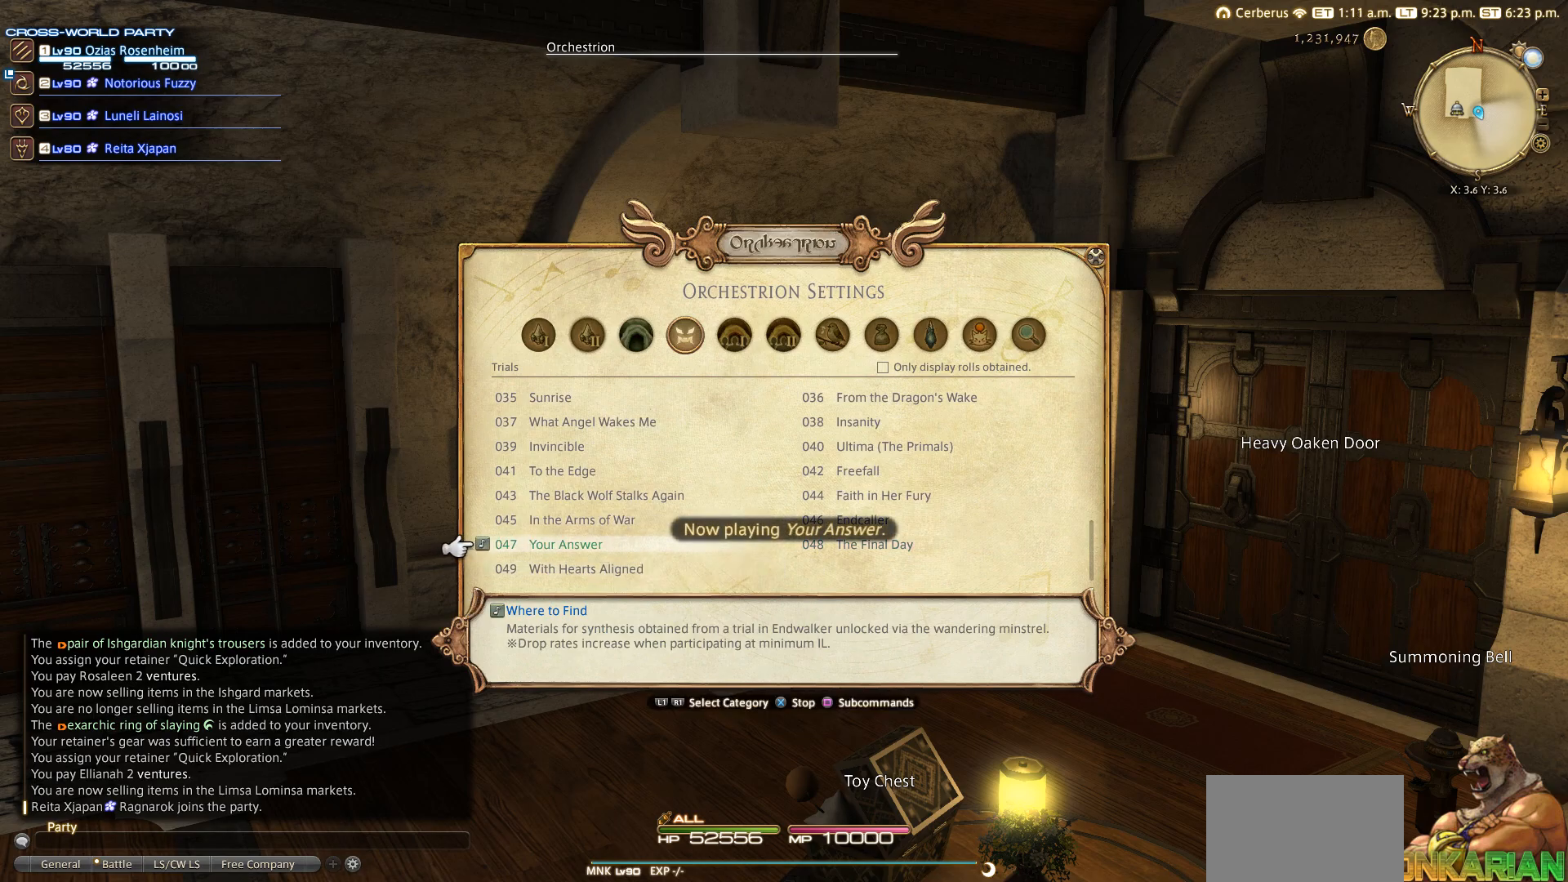
{"buttons": [], "left_stick": "center", "right_stick": "center", "events": []}
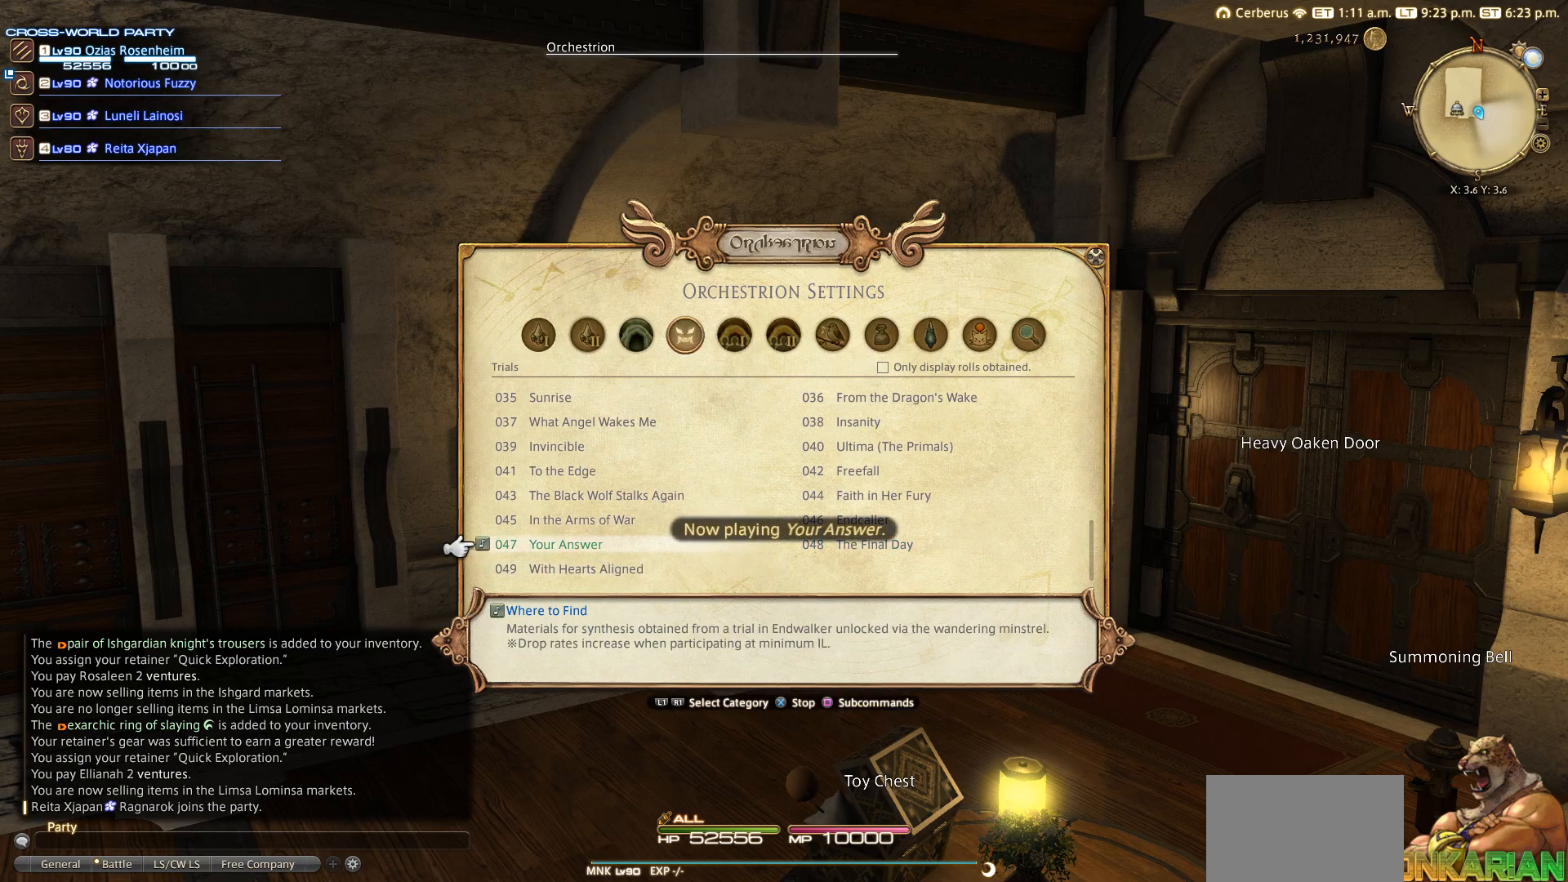
{"buttons": [], "left_stick": "center", "right_stick": "center", "events": [[150, "DPAD_UP", "down"], [267, "DPAD_UP", "up"], [400, "DPAD_RIGHT", "down"], [467, "DPAD_RIGHT", "up"]]}
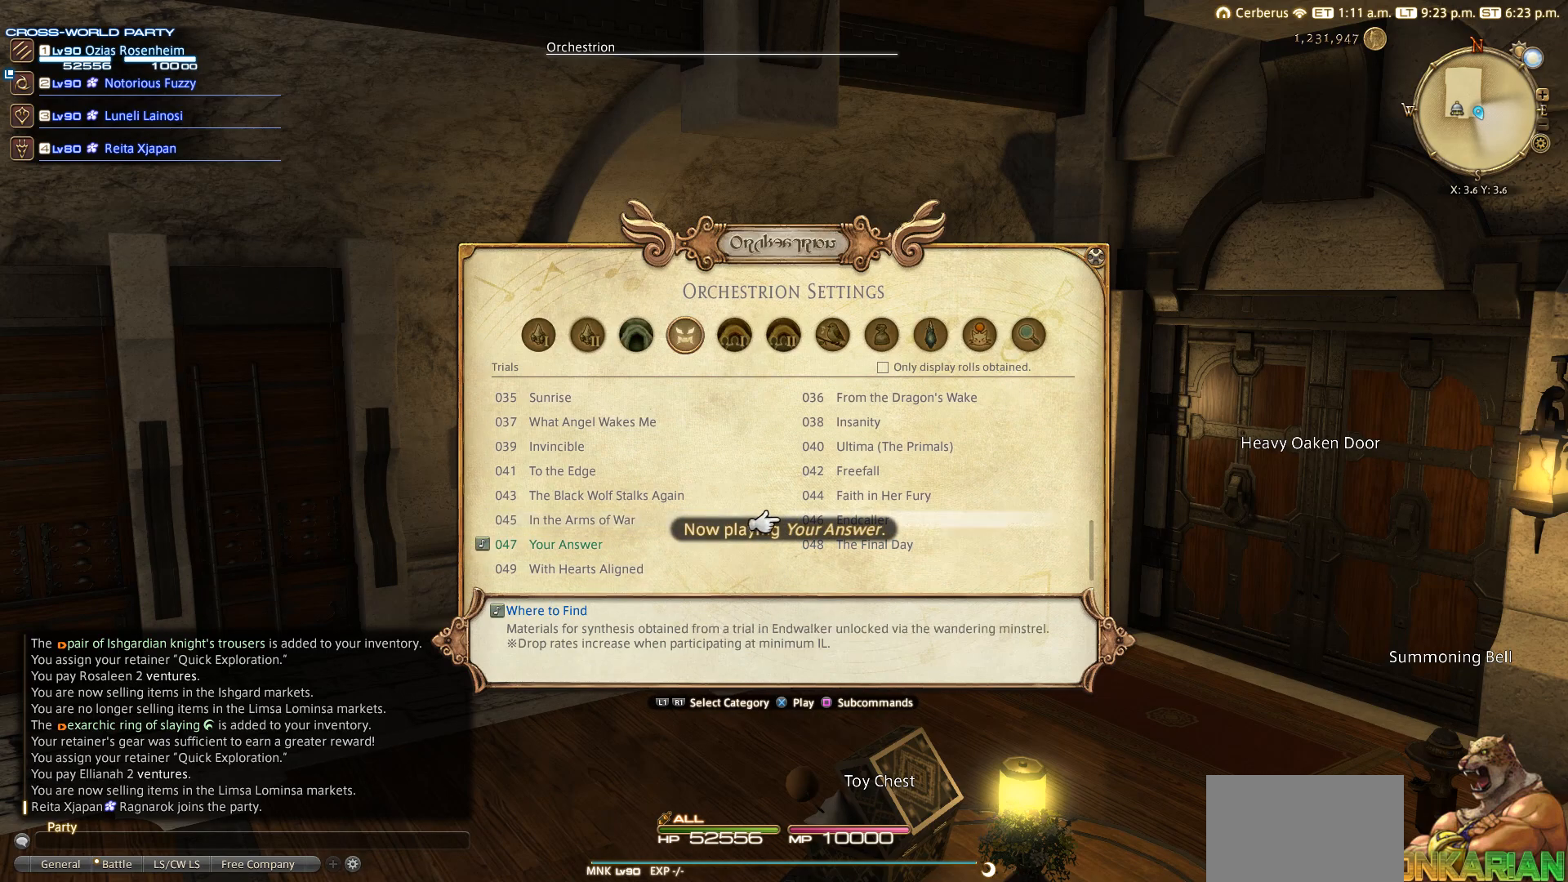
{"buttons": ["SQUARE"], "left_stick": "center", "right_stick": "center", "events": [[500, "SQUARE", "down"]]}
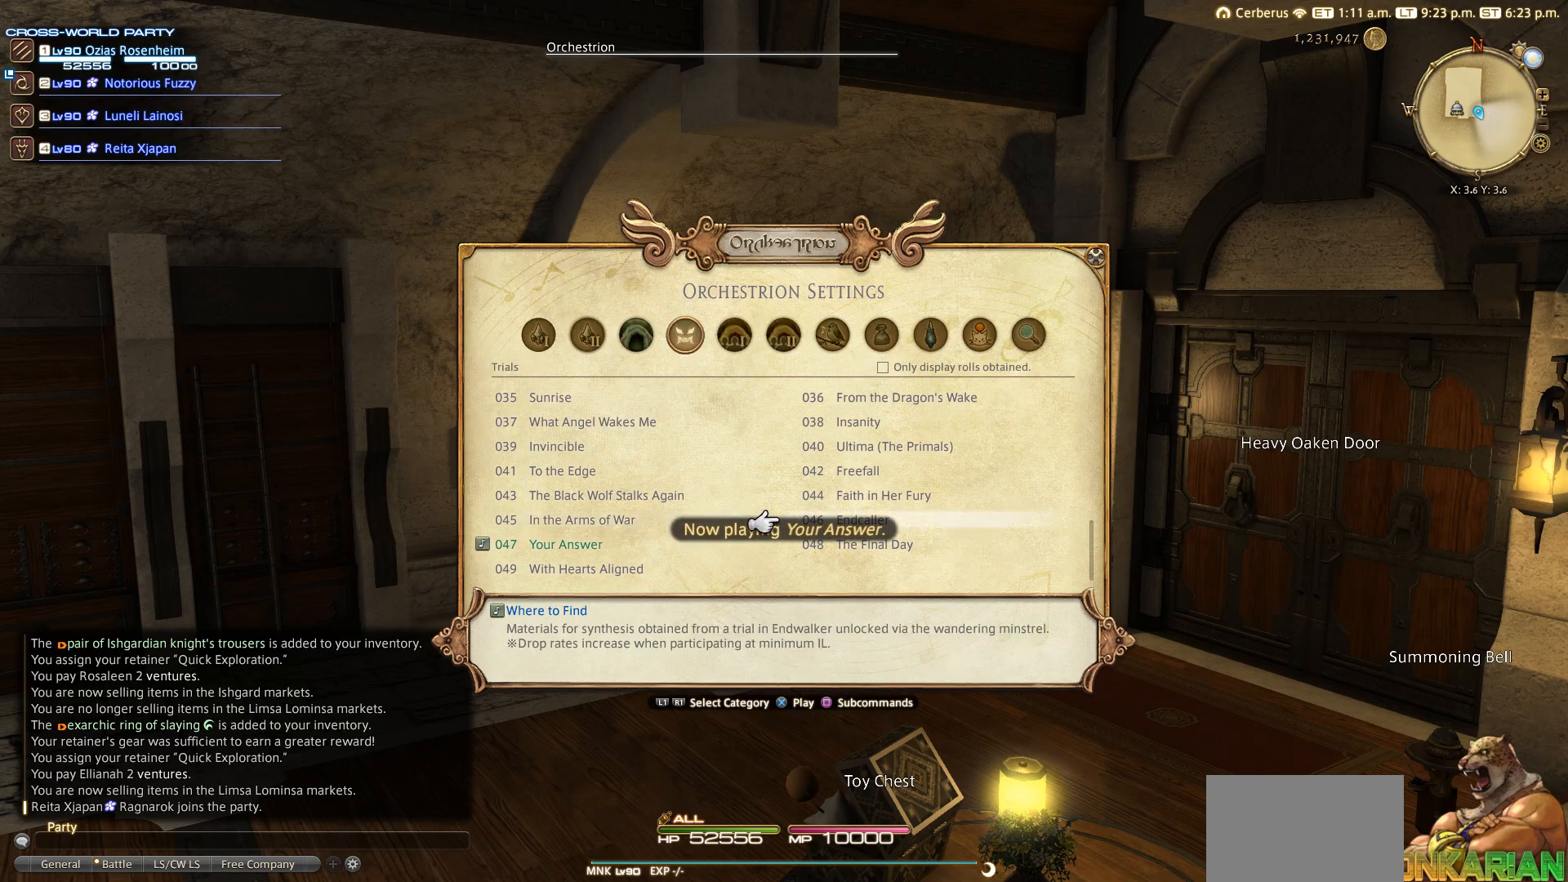
{"buttons": [], "left_stick": "center", "right_stick": "center", "events": [[67, "SQUARE", "up"]]}
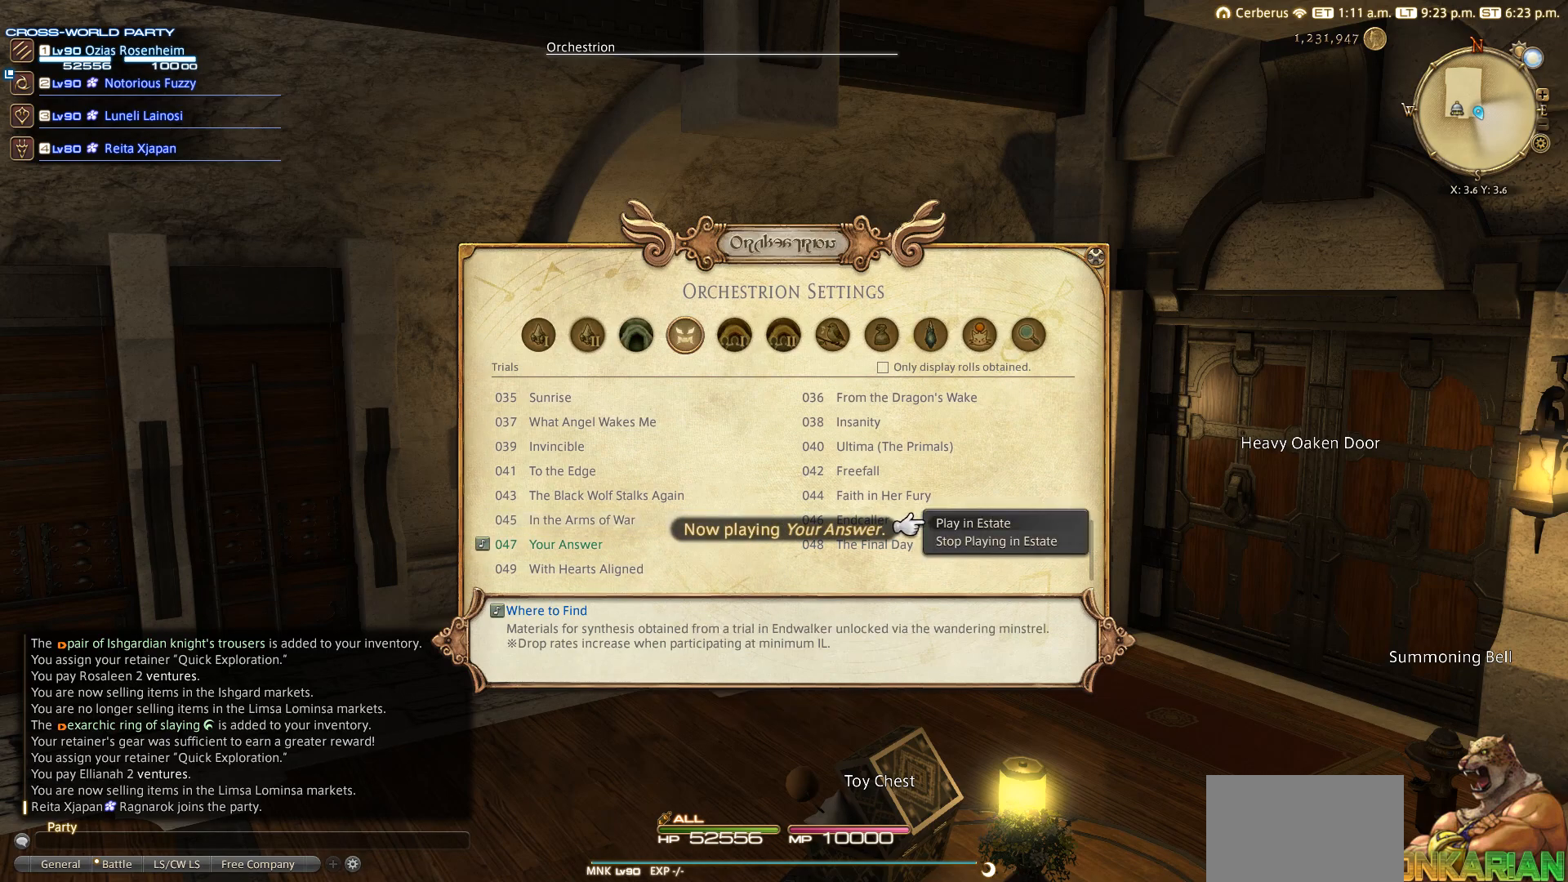
{"buttons": [], "left_stick": "center", "right_stick": "center", "events": [[283, "CIRCLE", "down"], [367, "CIRCLE", "up"]]}